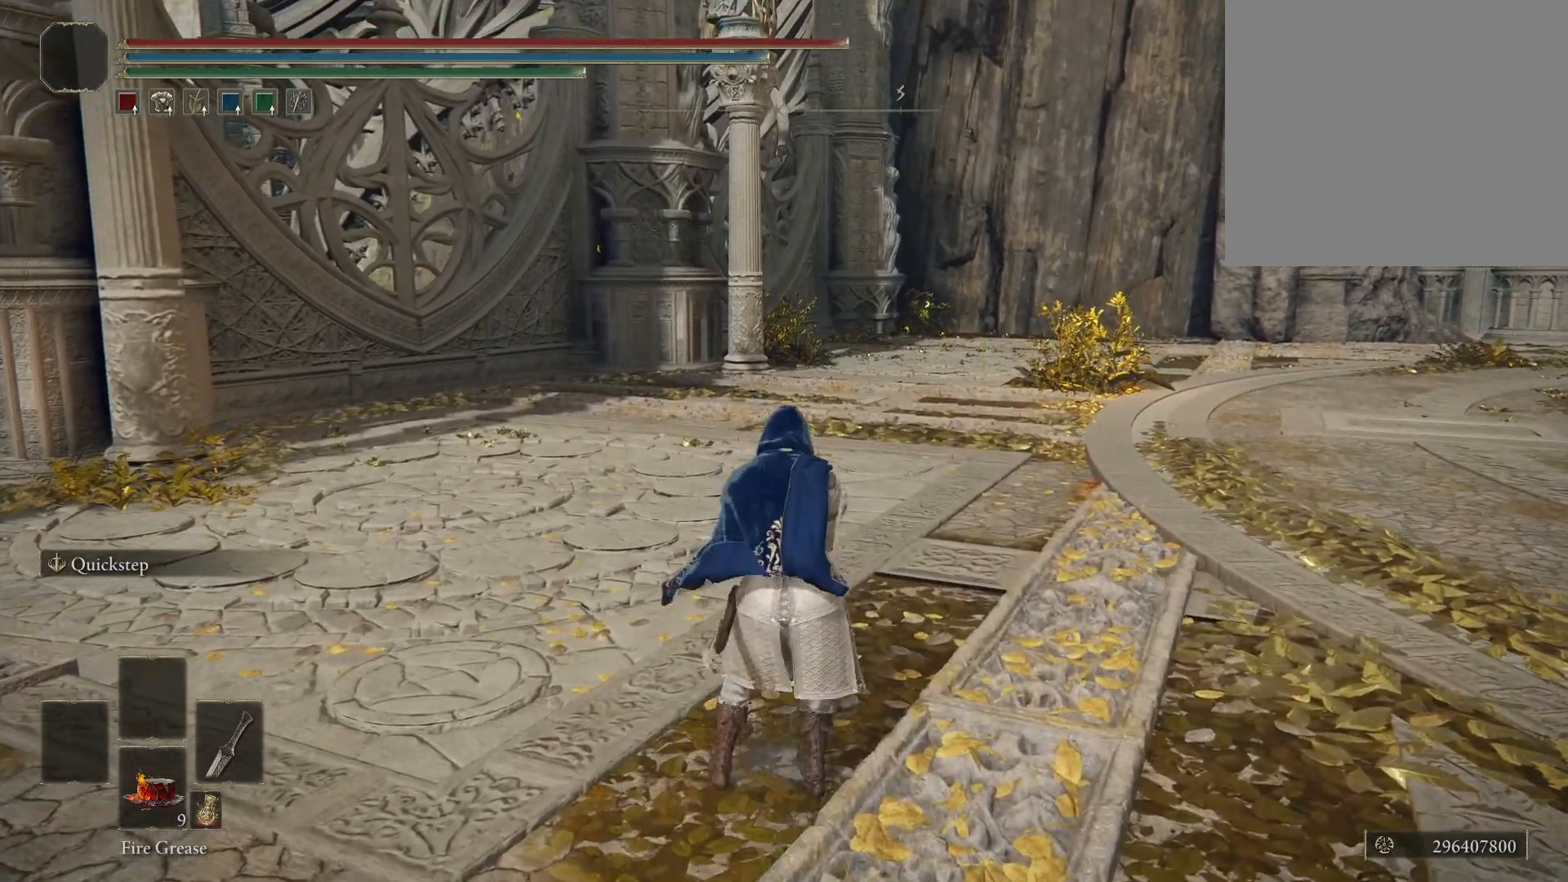
Gameplay with a controller (Xbox layout); each line is a JSON object with the inputs held at the frame after it. "events" lists button and stick changes between this image and that frame as [ms after this image, input, new state], when the widget could be followed in between.
{"buttons": ["L3"], "left_stick": "center", "right_stick": "center", "events": [[400, "L3", "down"]]}
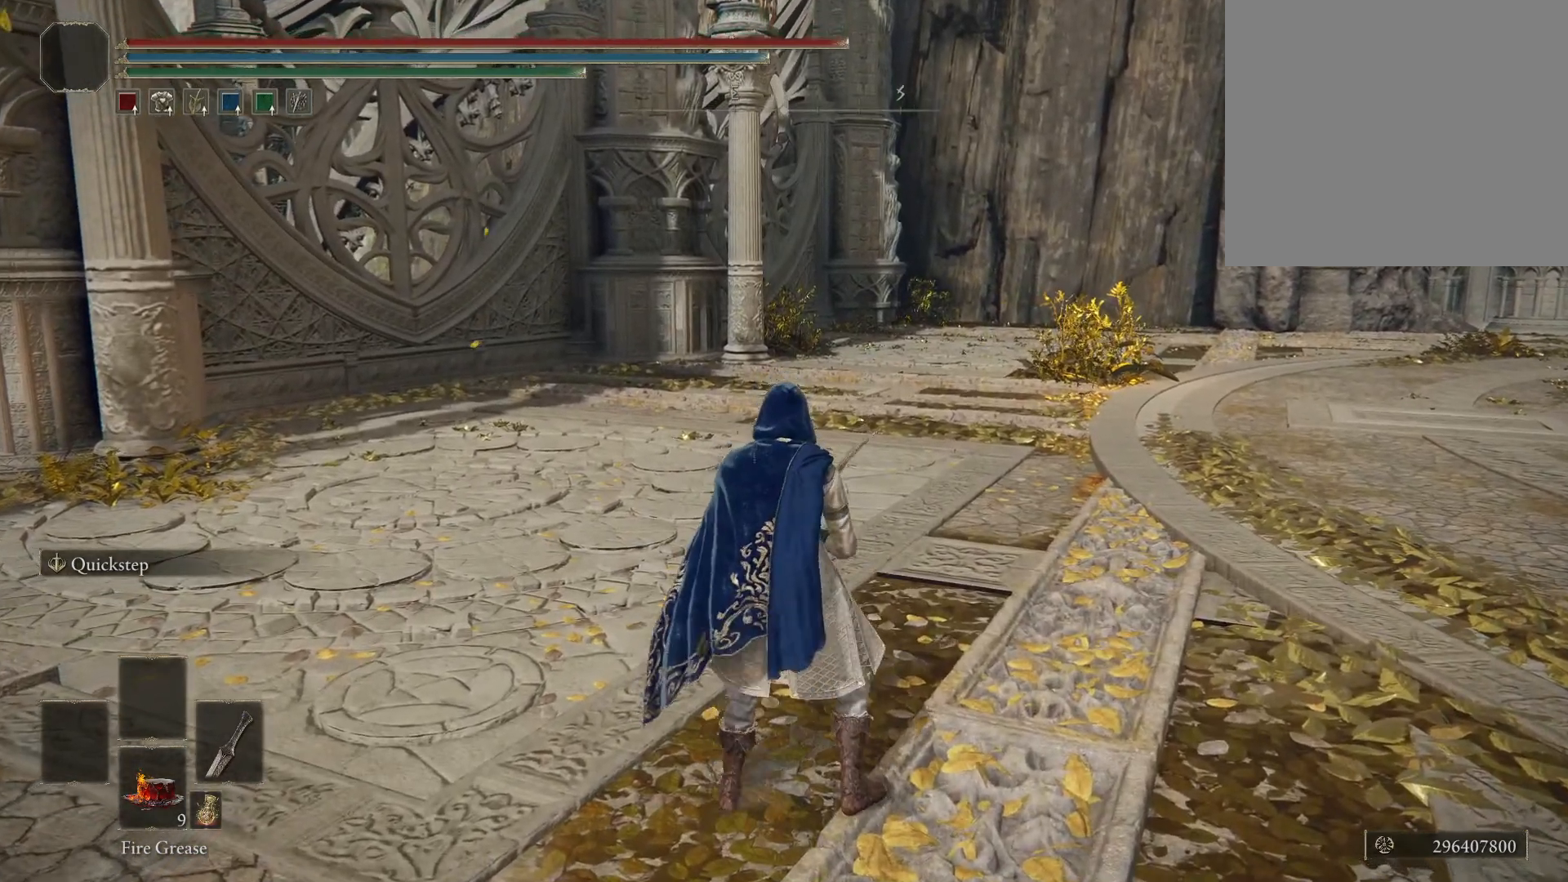
{"buttons": [], "left_stick": "center", "right_stick": "center", "events": [[17, "L3", "up"], [150, "R2", "down"], [317, "R2", "up"]]}
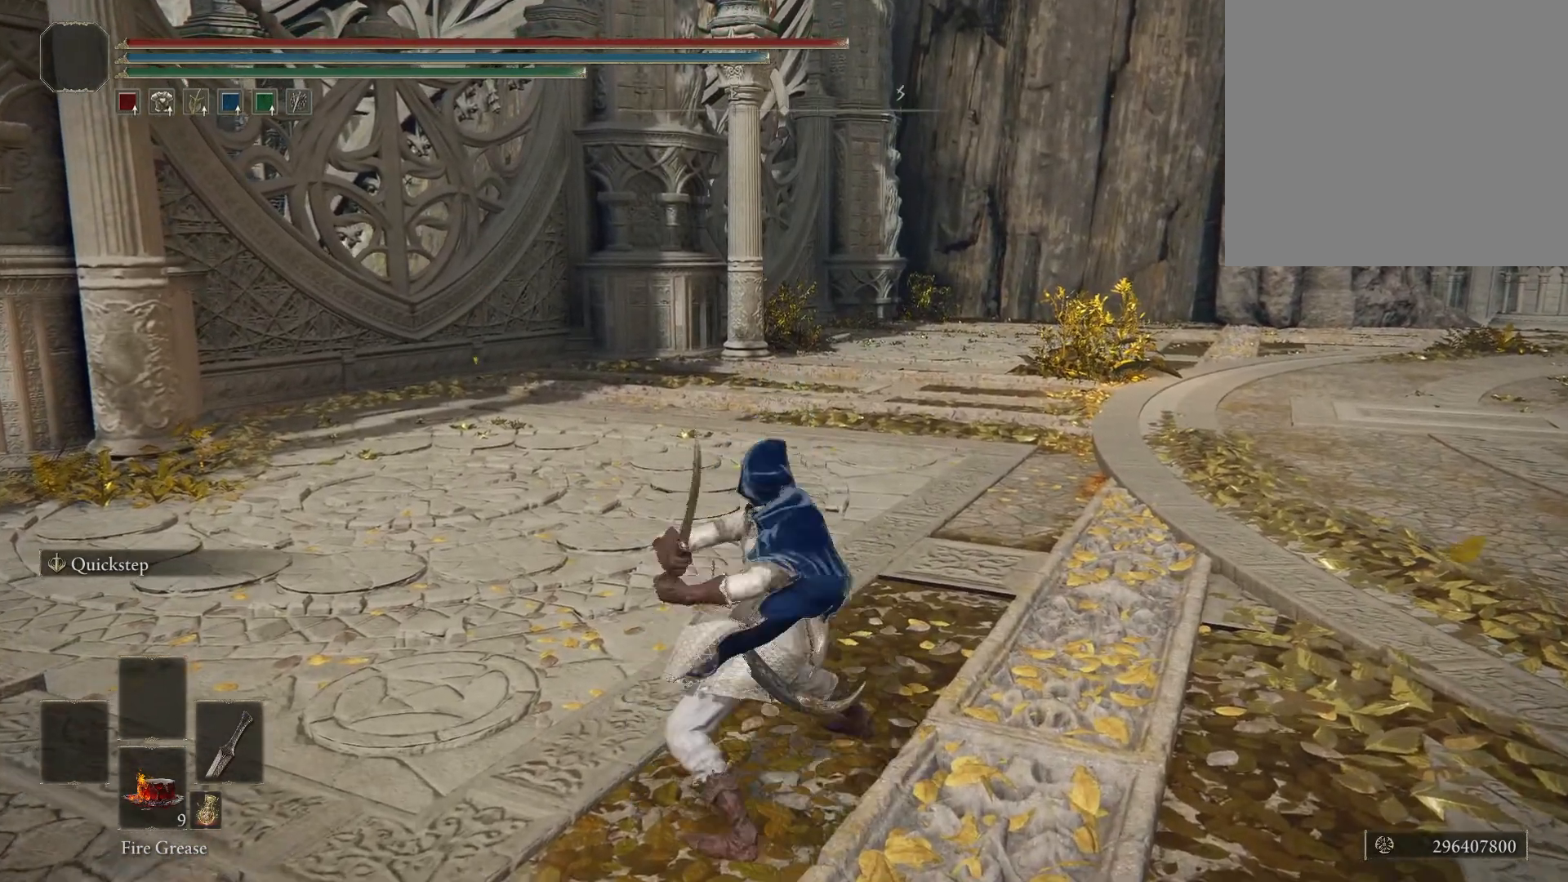
{"buttons": [], "left_stick": "center", "right_stick": "center", "events": []}
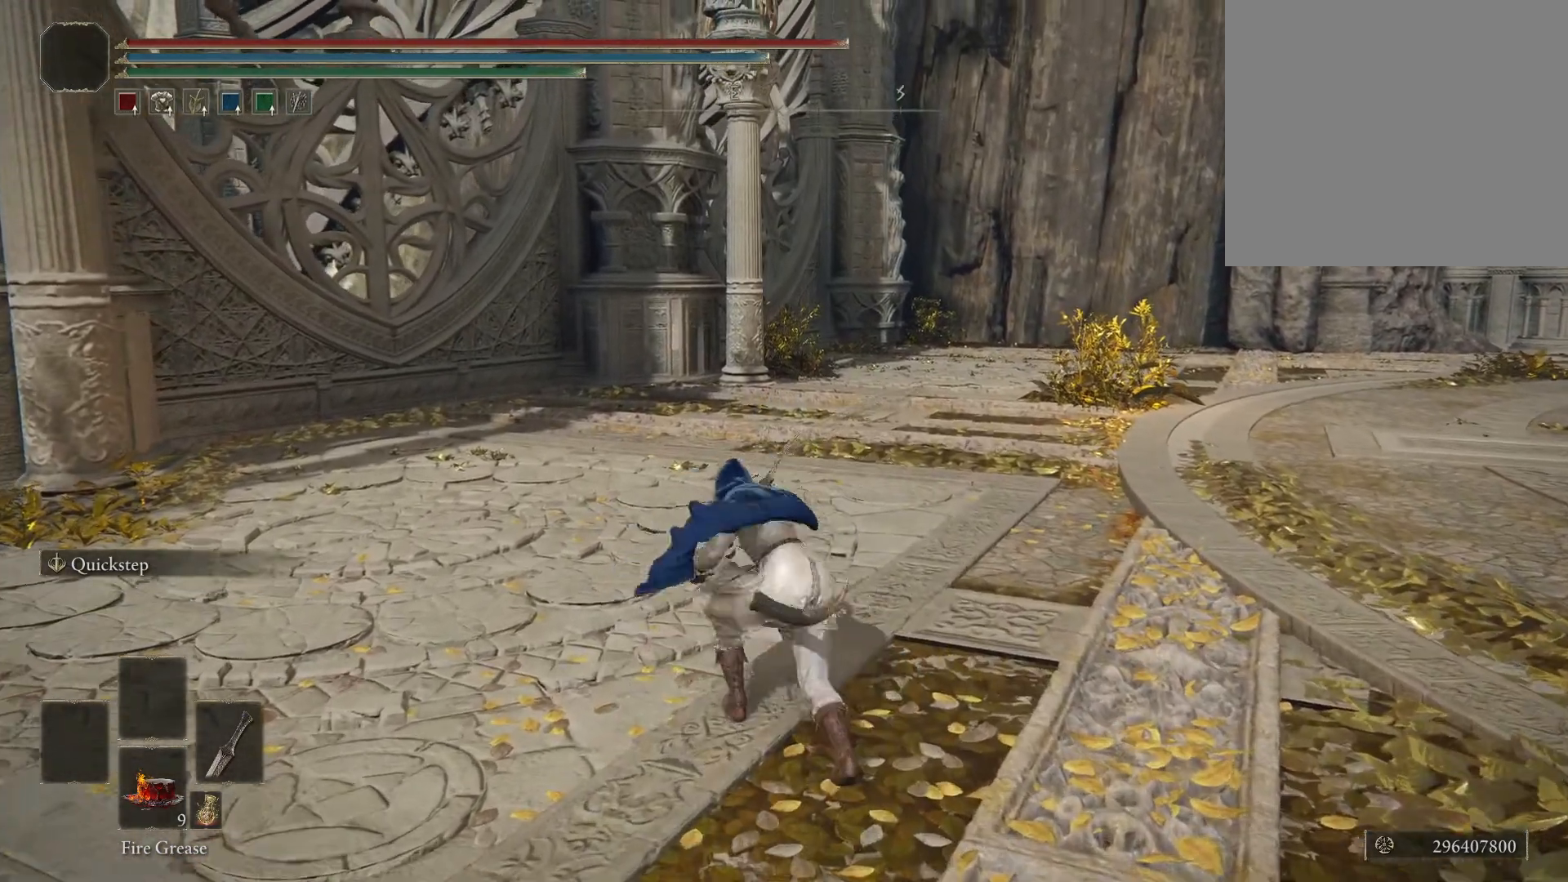
{"buttons": [], "left_stick": "center", "right_stick": "center", "events": []}
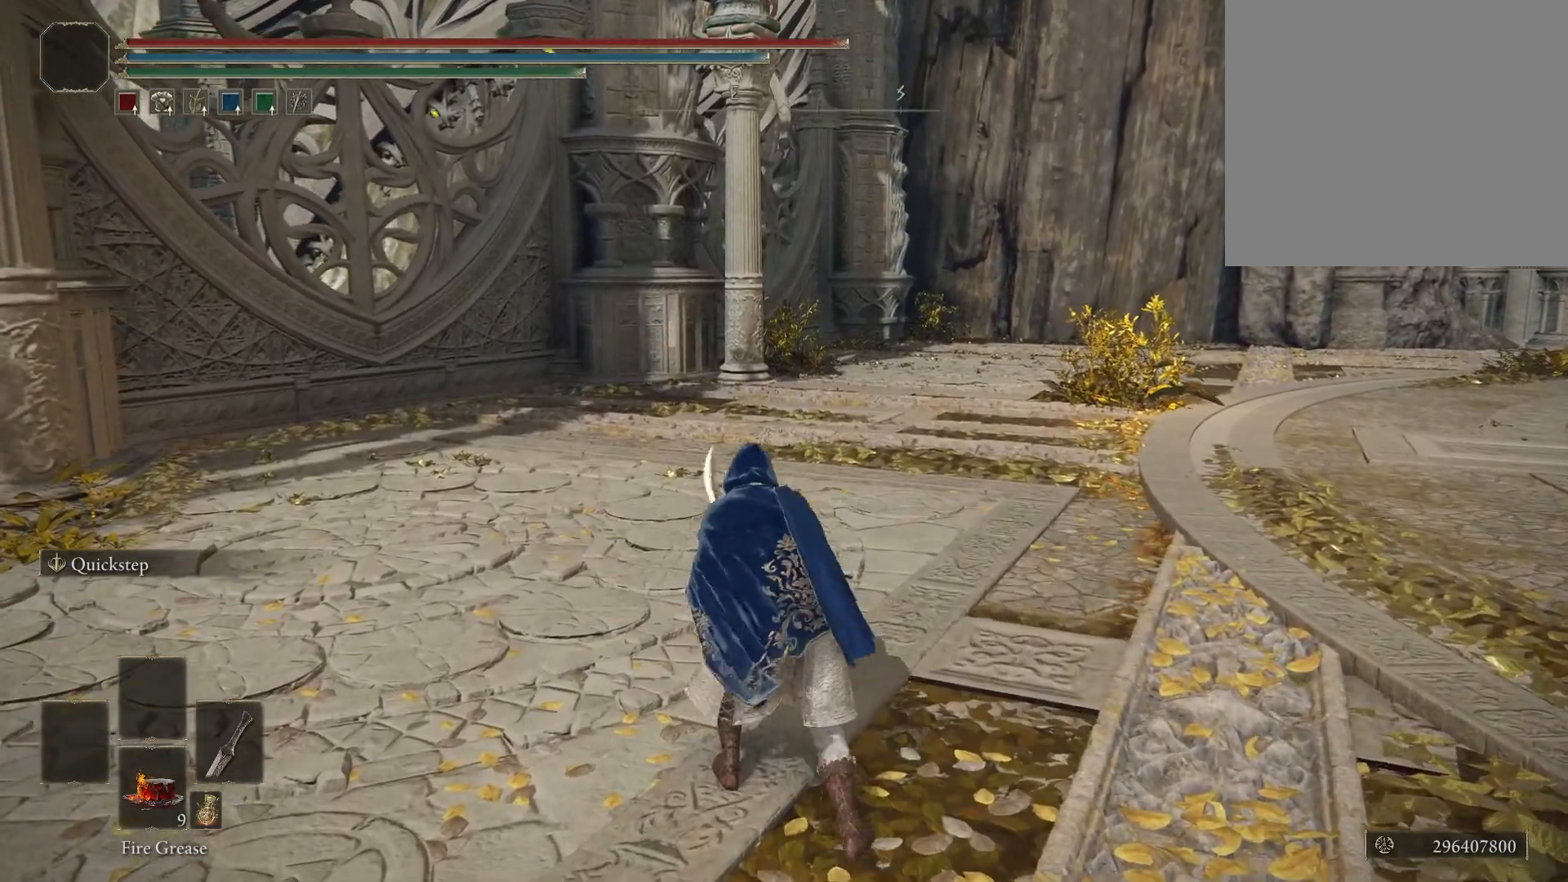
{"buttons": [], "left_stick": "center", "right_stick": "center", "events": [[400, "A", "down"], [483, "A", "up"]]}
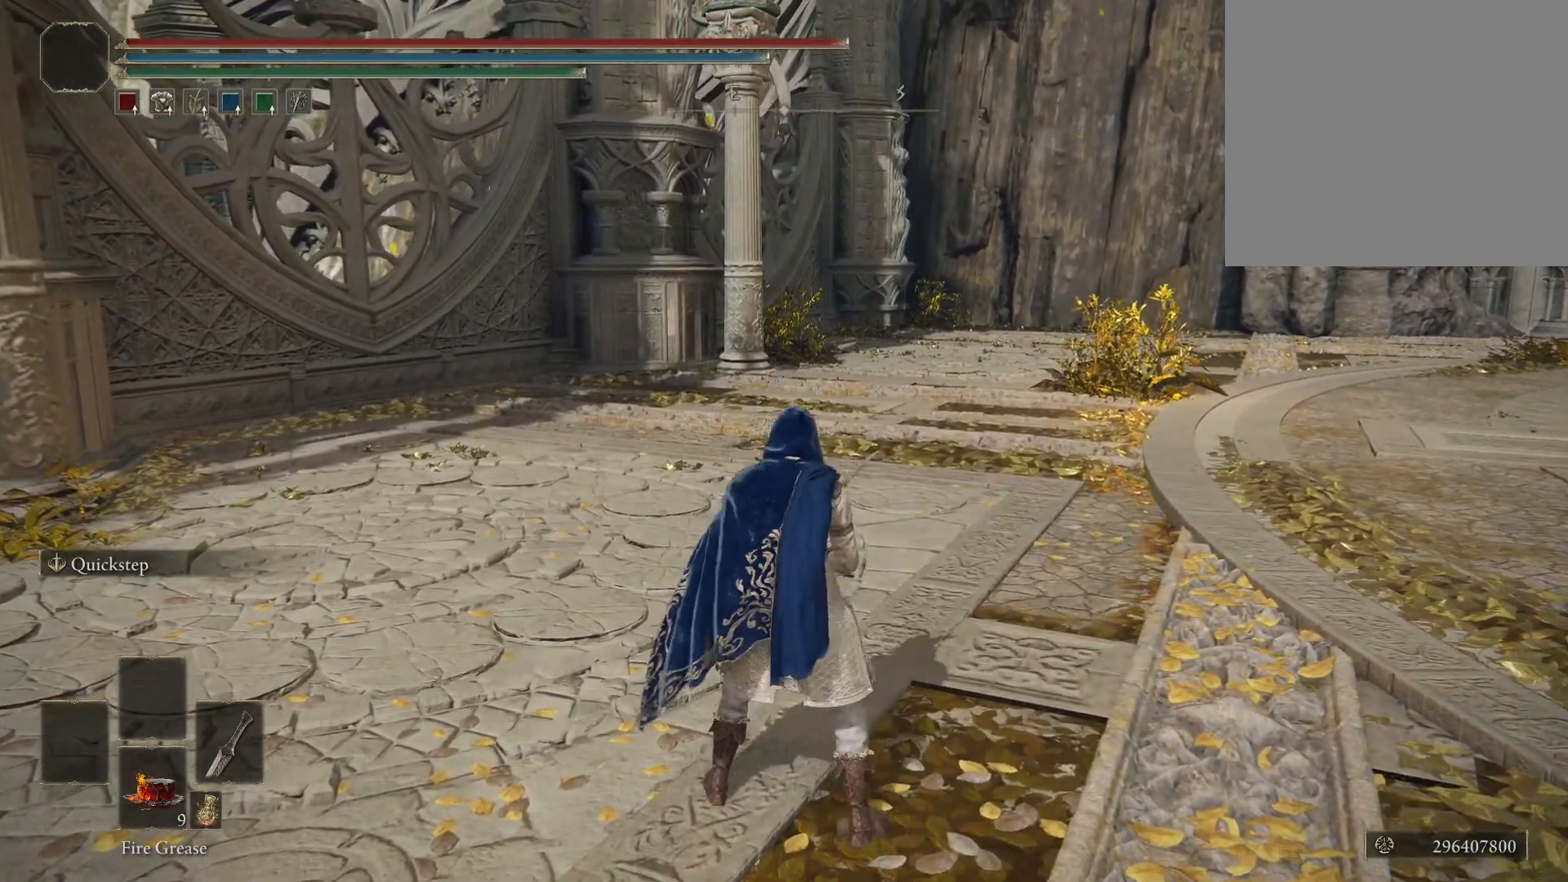
{"buttons": [], "left_stick": "center", "right_stick": "center", "events": [[133, "R1", "down"], [217, "R1", "up"]]}
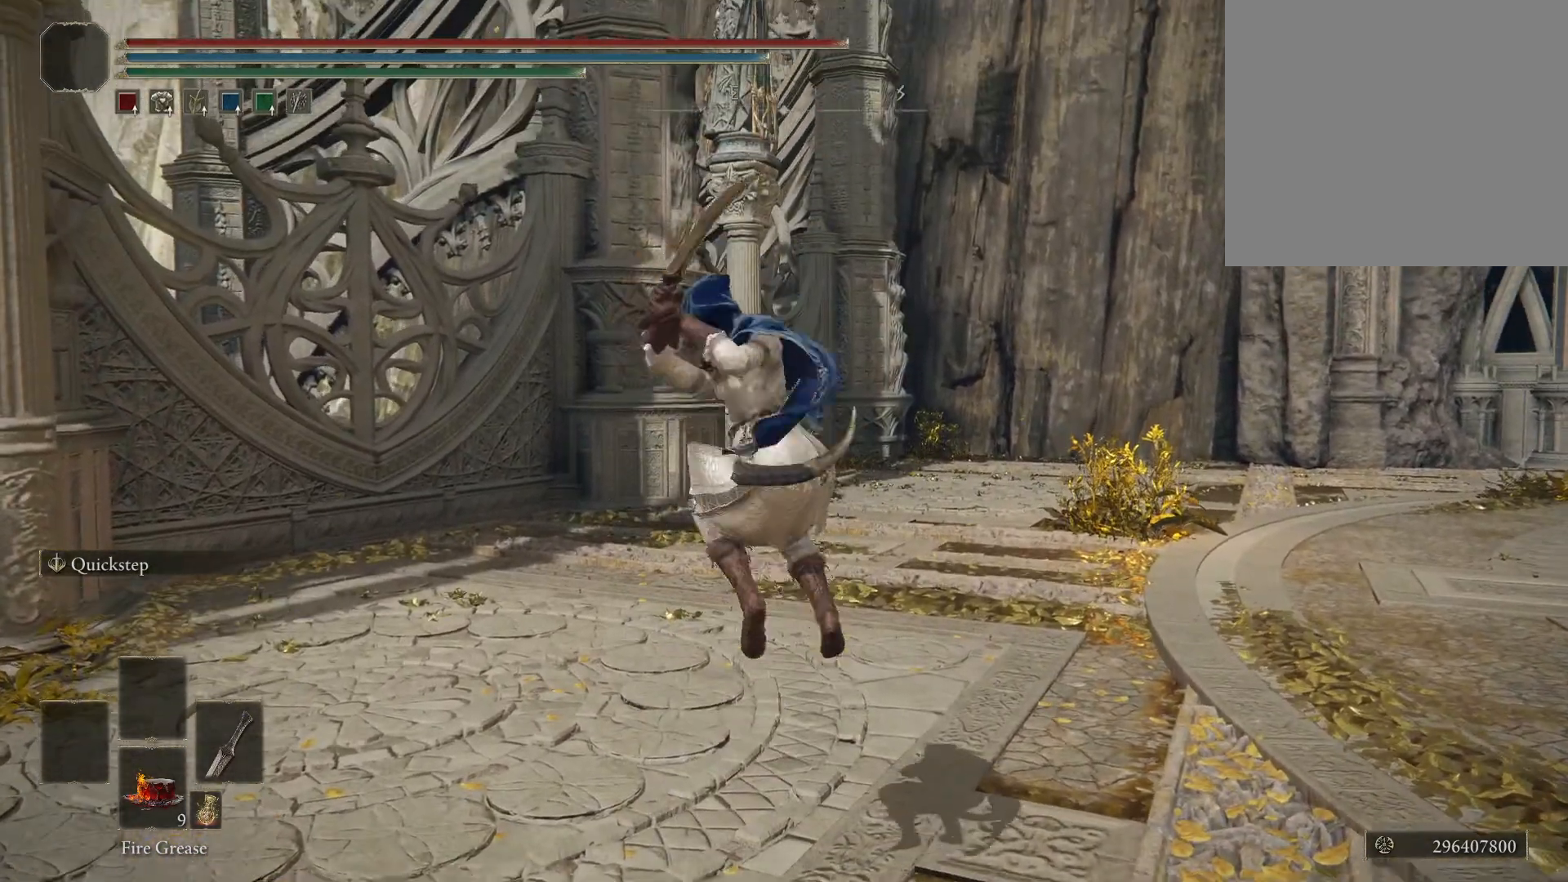
{"buttons": [], "left_stick": "center", "right_stick": "center", "events": []}
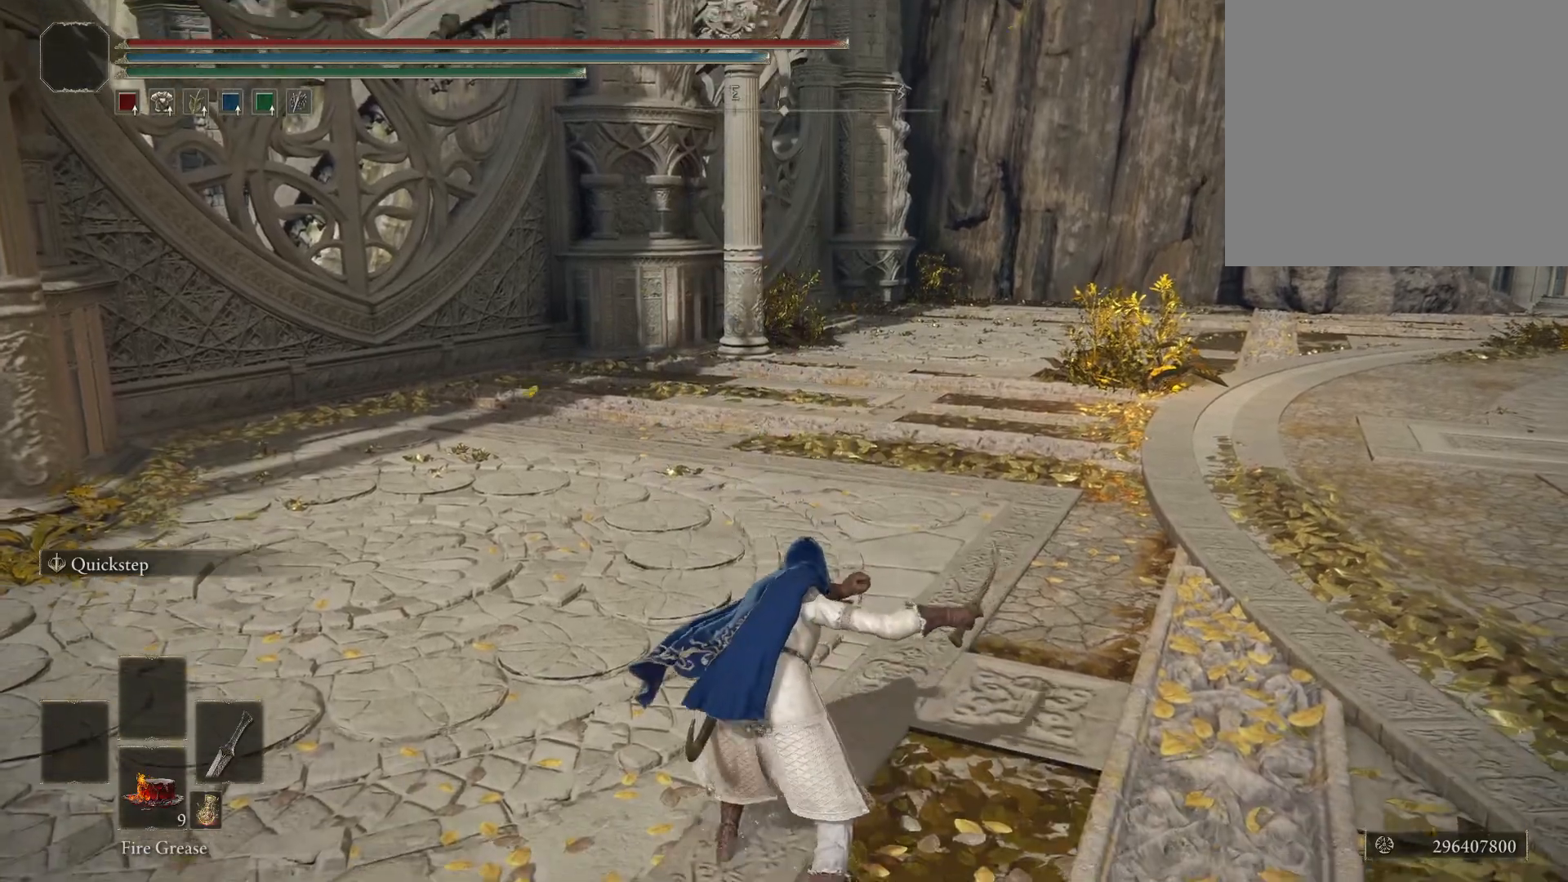
{"buttons": [], "left_stick": "center", "right_stick": "center", "events": [[333, "A", "down"], [433, "A", "up"]]}
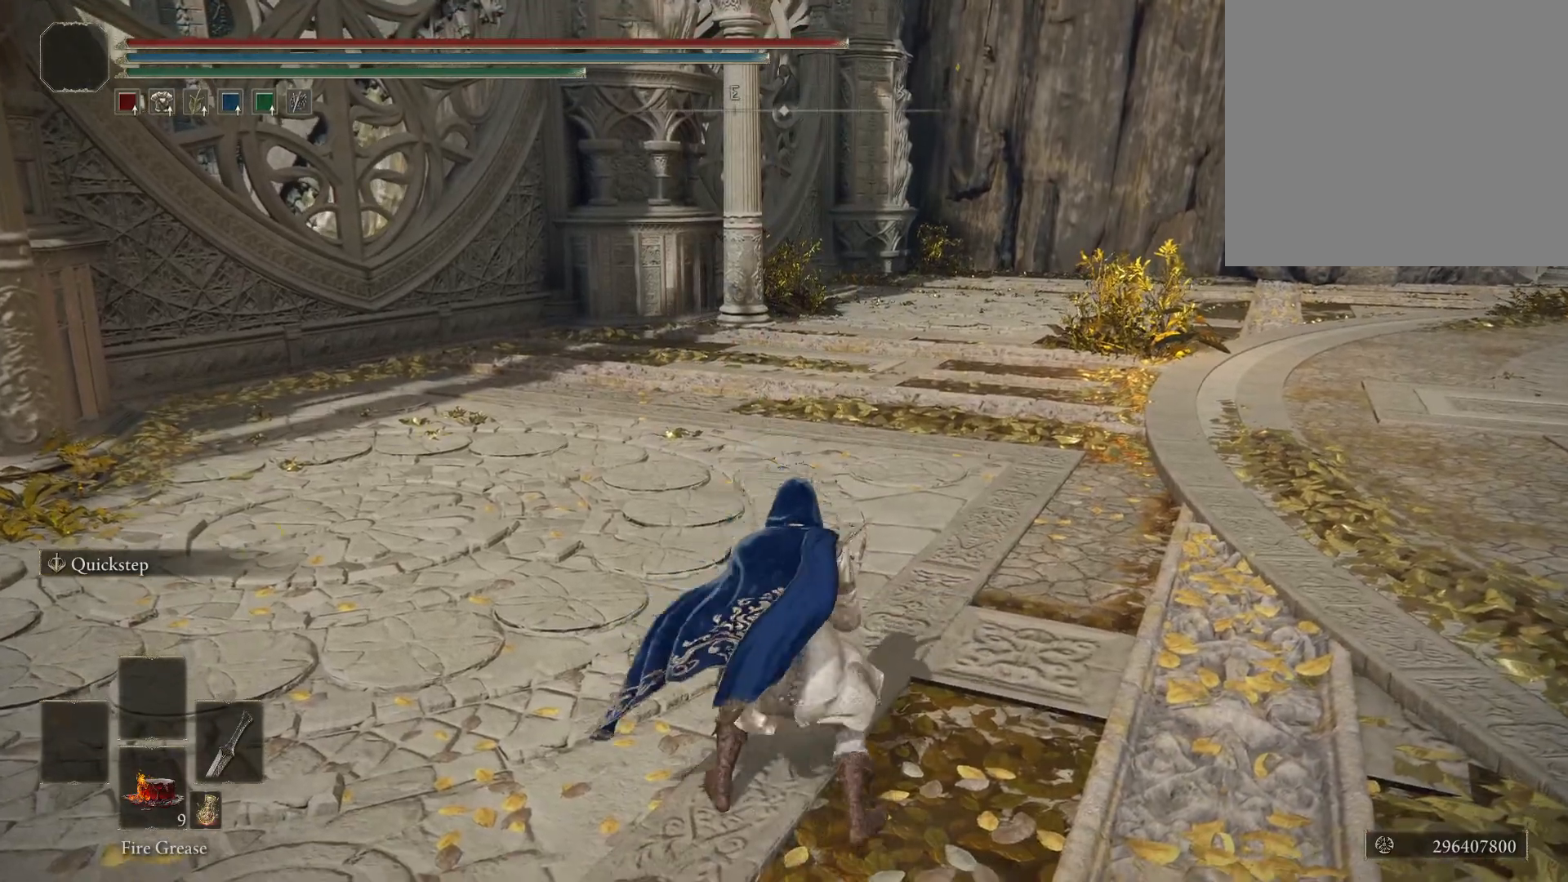
{"buttons": [], "left_stick": "center", "right_stick": "center", "events": [[117, "R2", "down"], [267, "R2", "up"]]}
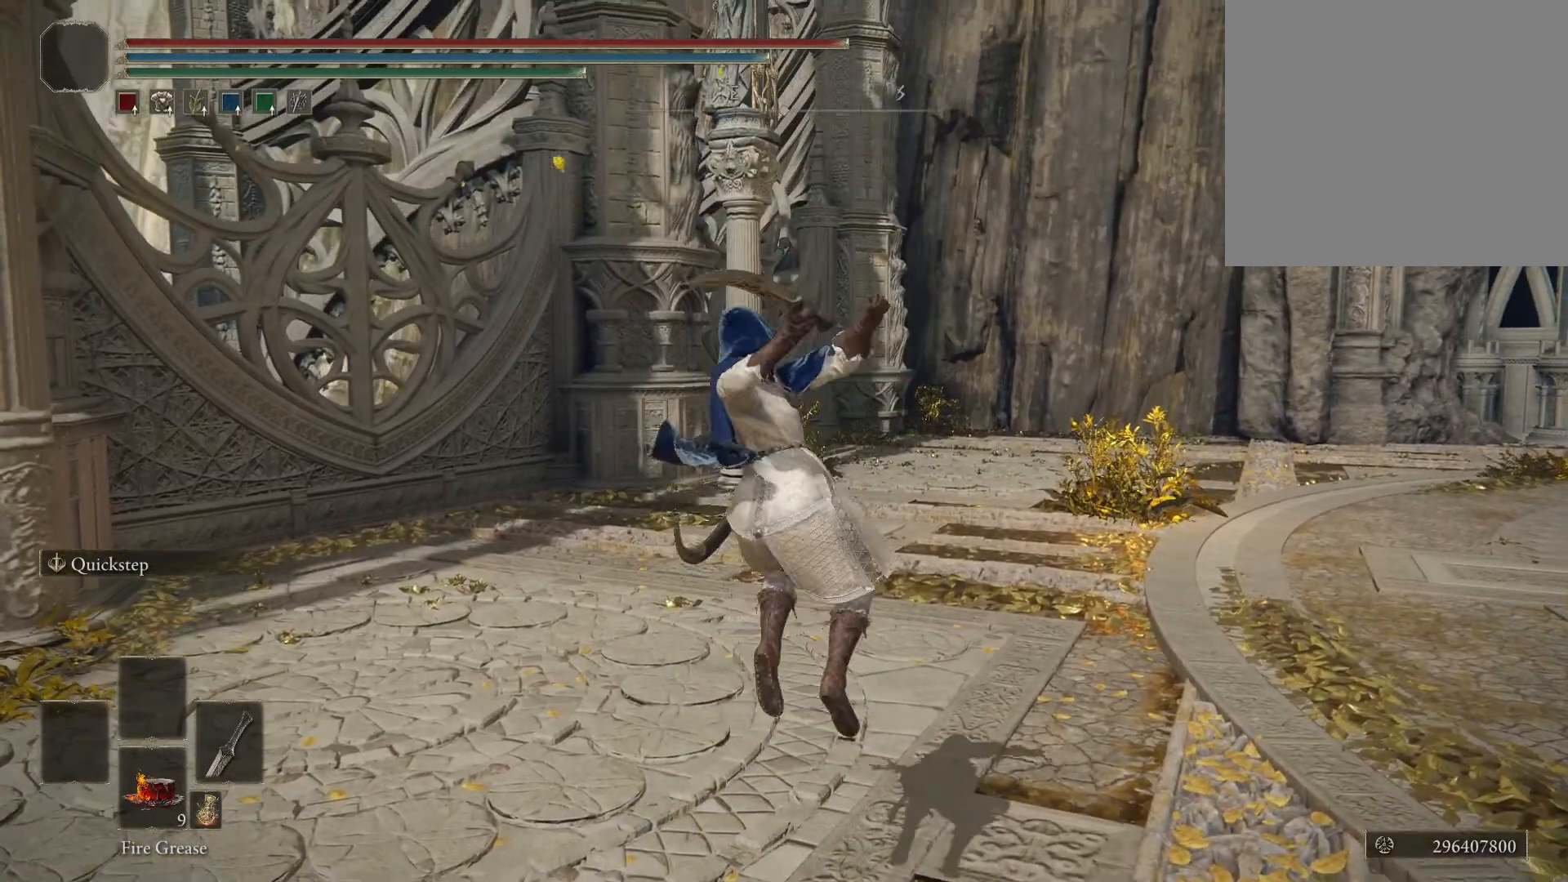
{"buttons": [], "left_stick": "center", "right_stick": "center", "events": []}
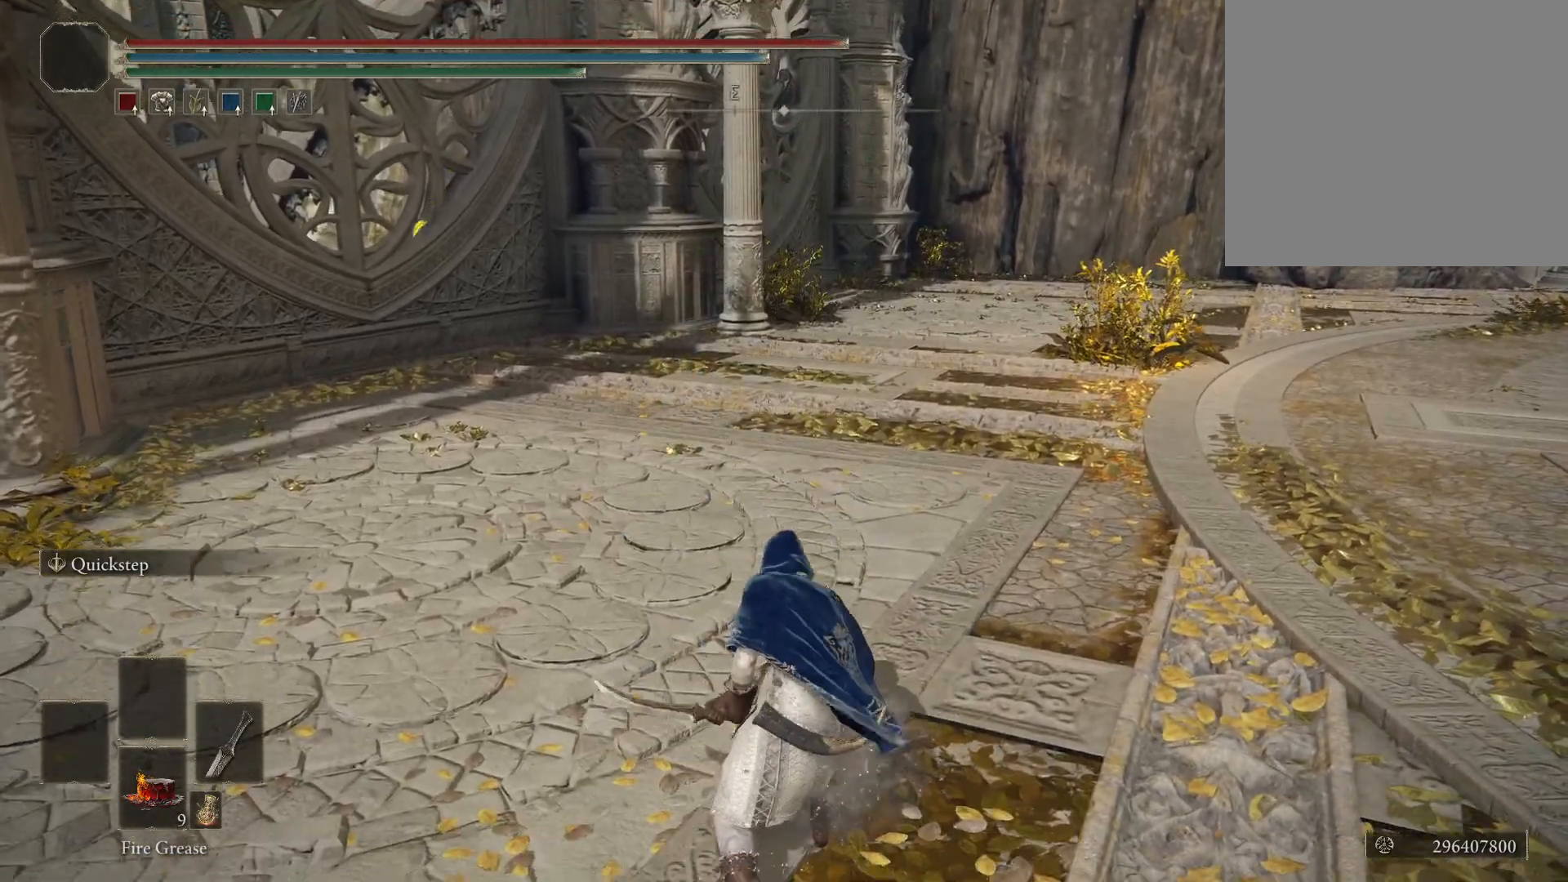
{"buttons": [], "left_stick": "center", "right_stick": "right", "events": [[500, "right_stick", "right"]]}
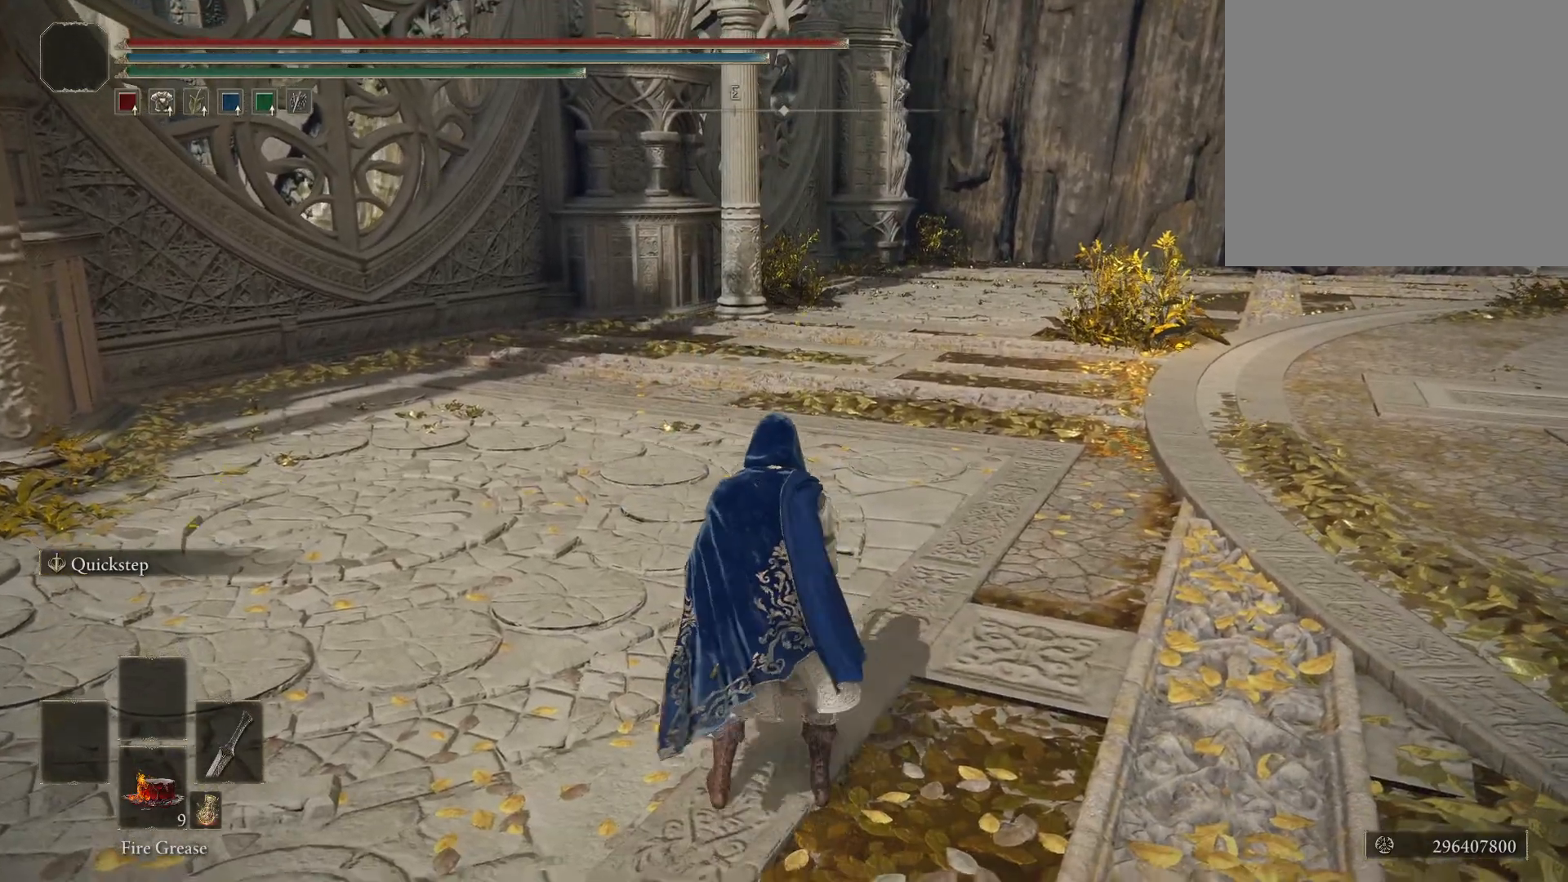
{"buttons": [], "left_stick": "center", "right_stick": "right", "events": []}
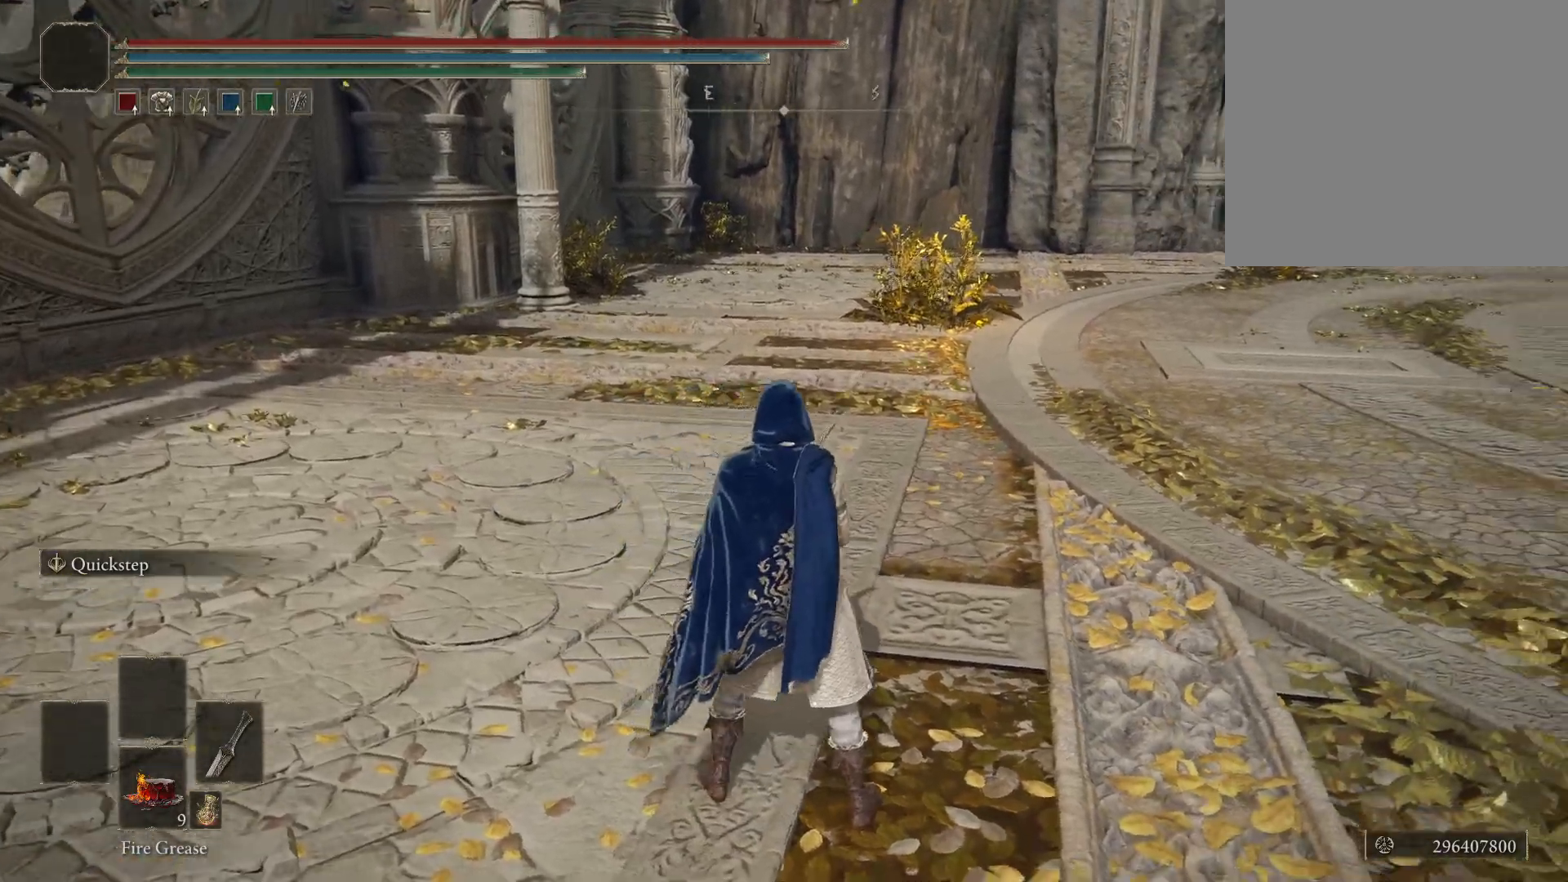
{"buttons": [], "left_stick": "center", "right_stick": "right", "events": []}
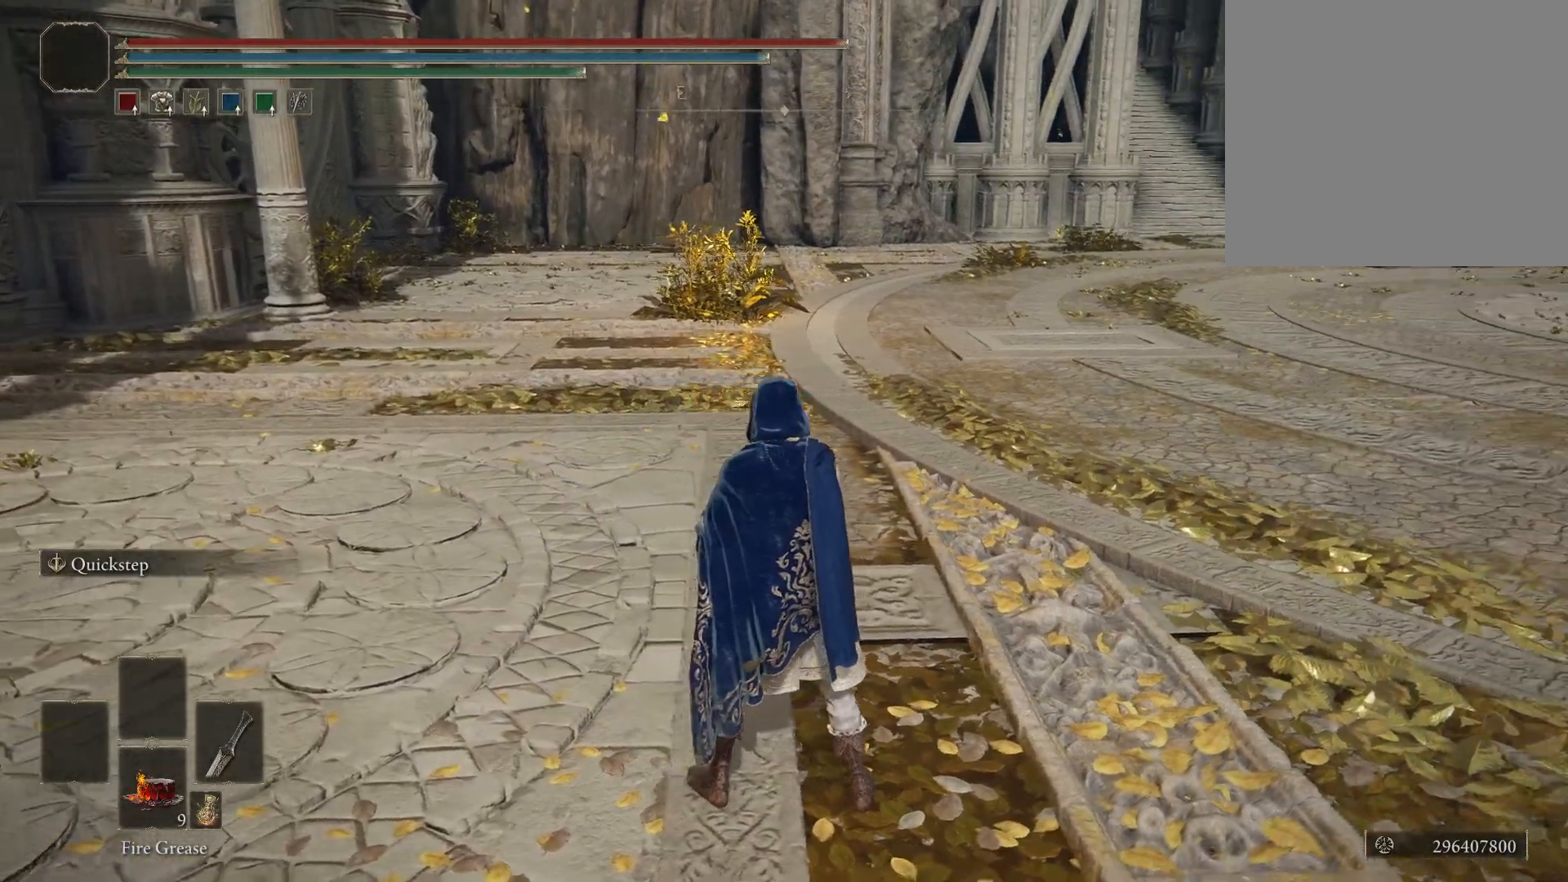
{"buttons": [], "left_stick": "center", "right_stick": "right", "events": []}
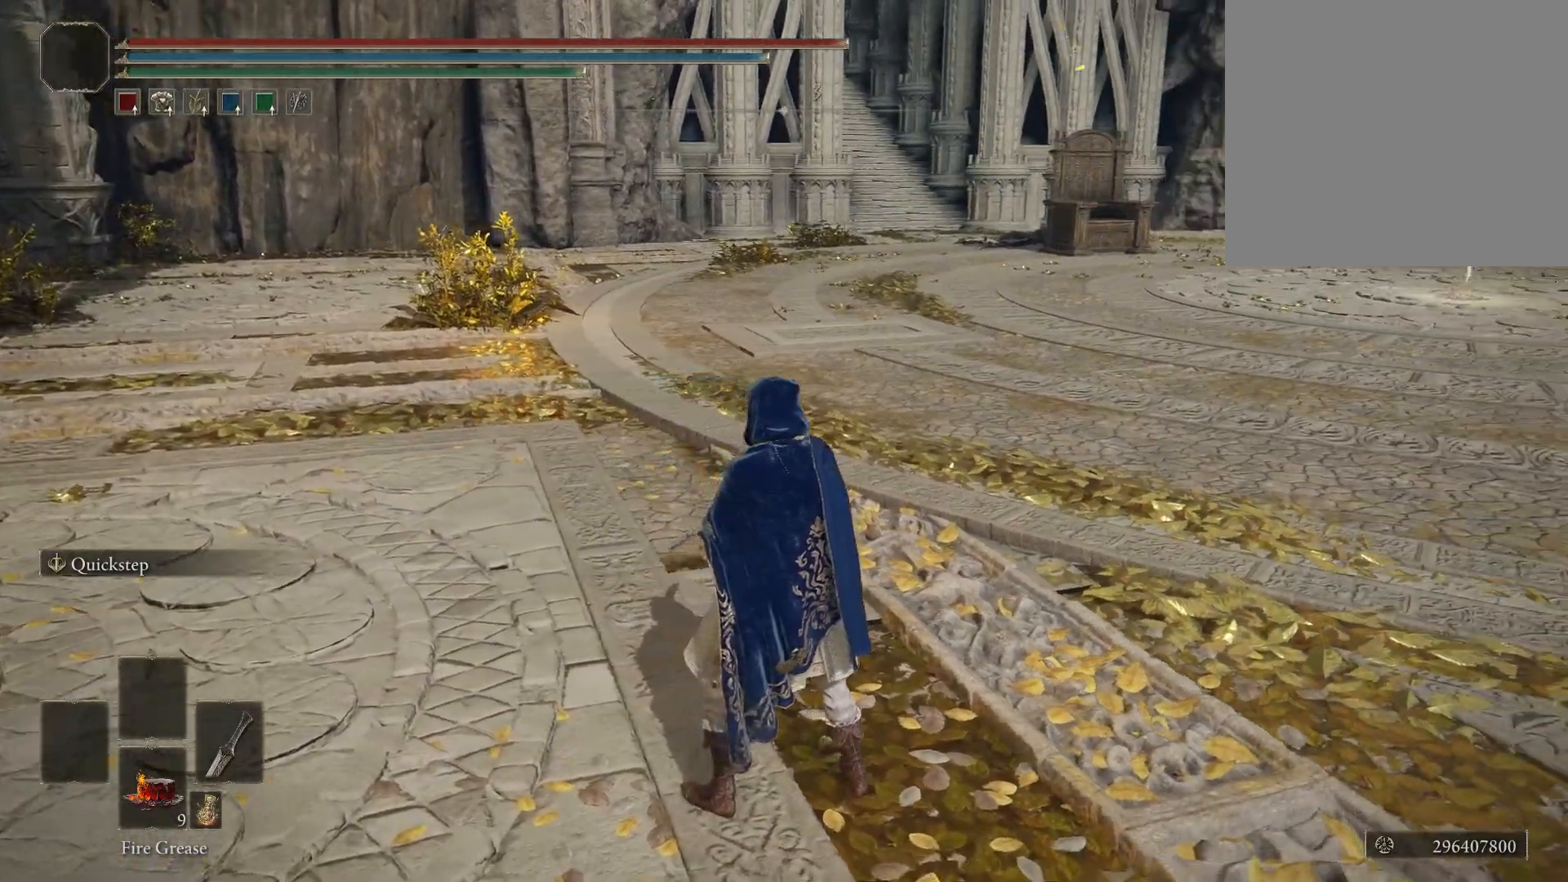
{"buttons": [], "left_stick": "center", "right_stick": "right", "events": []}
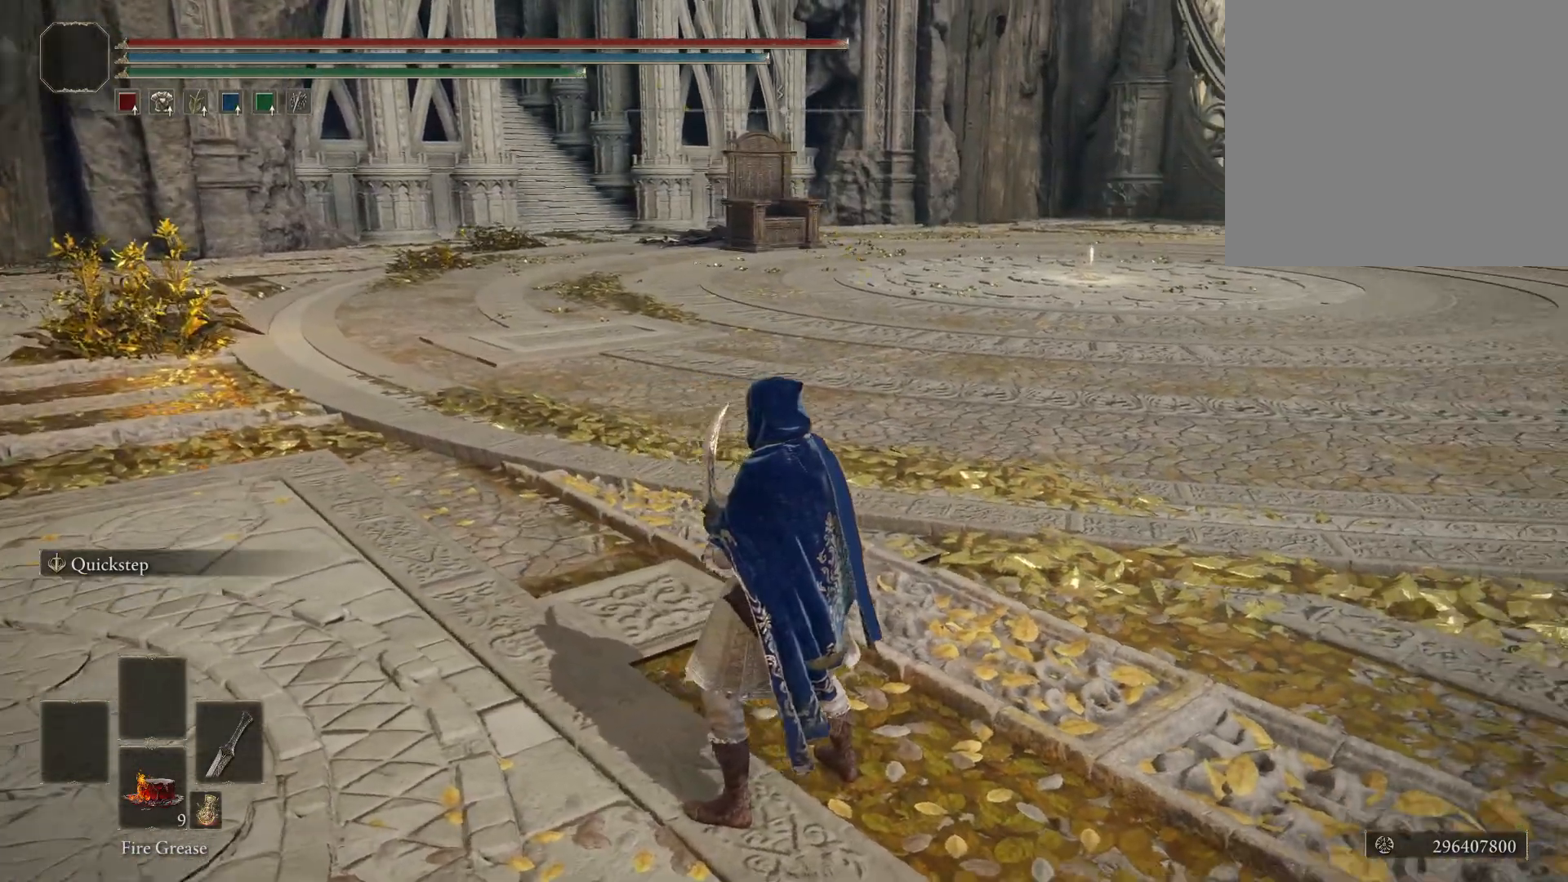
{"buttons": [], "left_stick": "center", "right_stick": "right", "events": []}
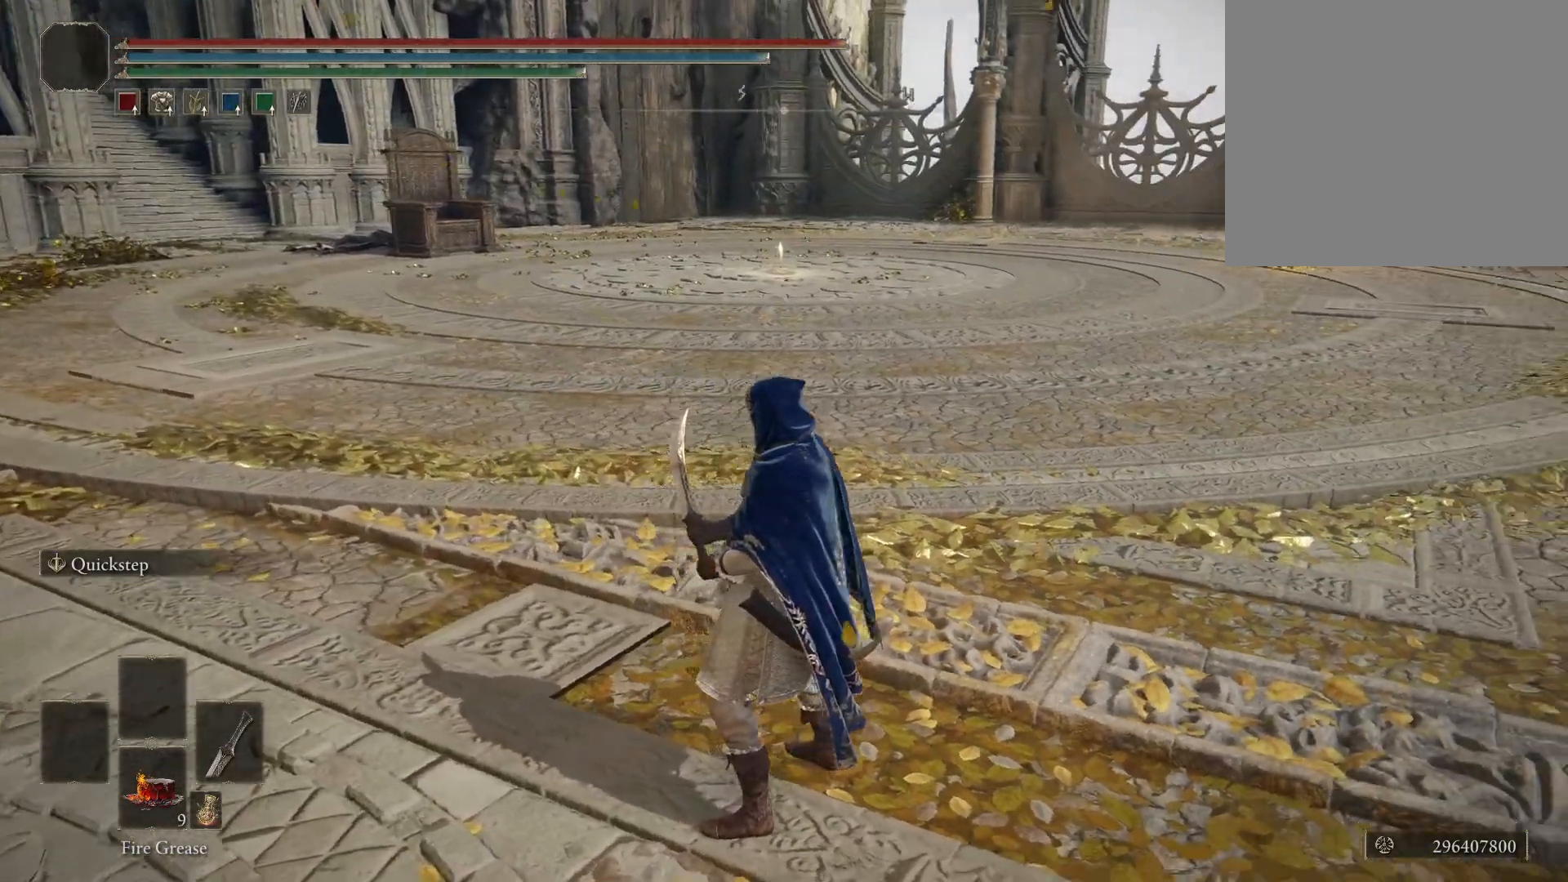
{"buttons": [], "left_stick": "center", "right_stick": "right", "events": []}
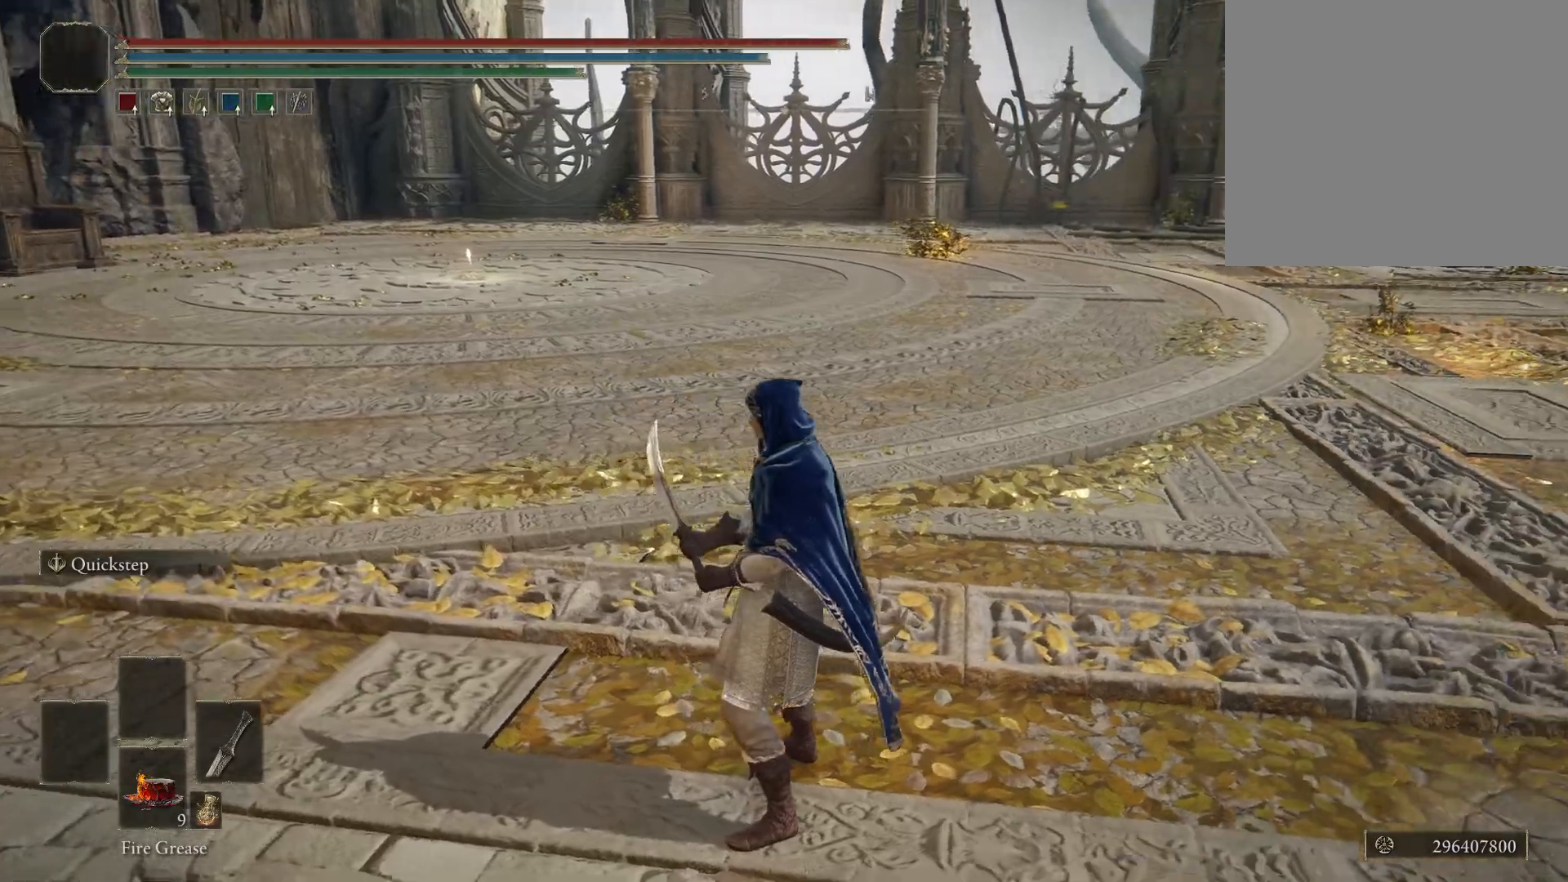
{"buttons": [], "left_stick": "center", "right_stick": "right", "events": []}
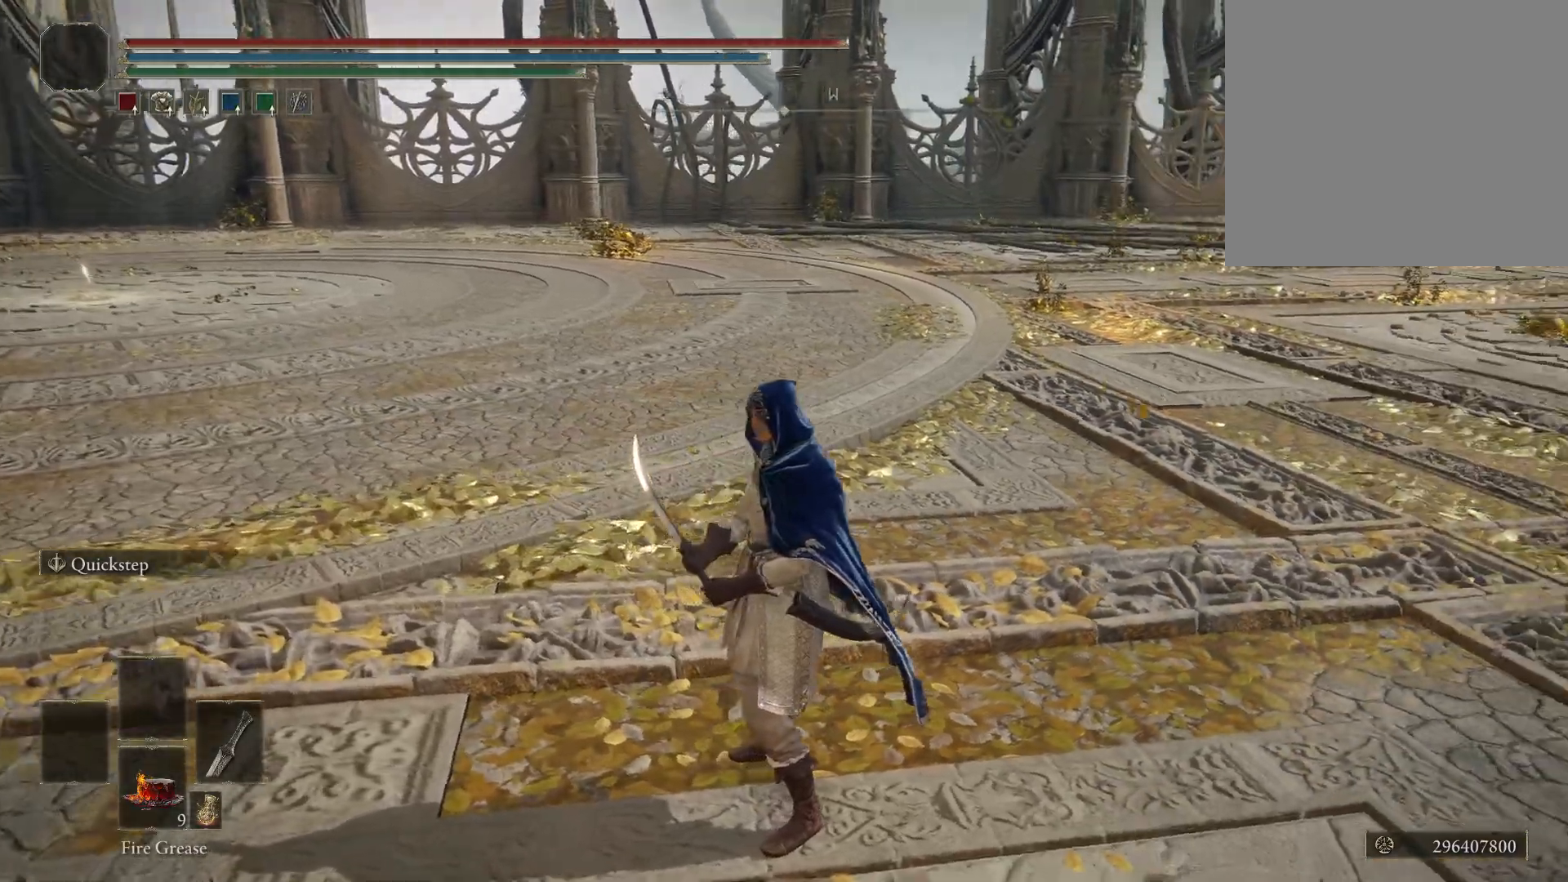
{"buttons": [], "left_stick": "center", "right_stick": "right", "events": []}
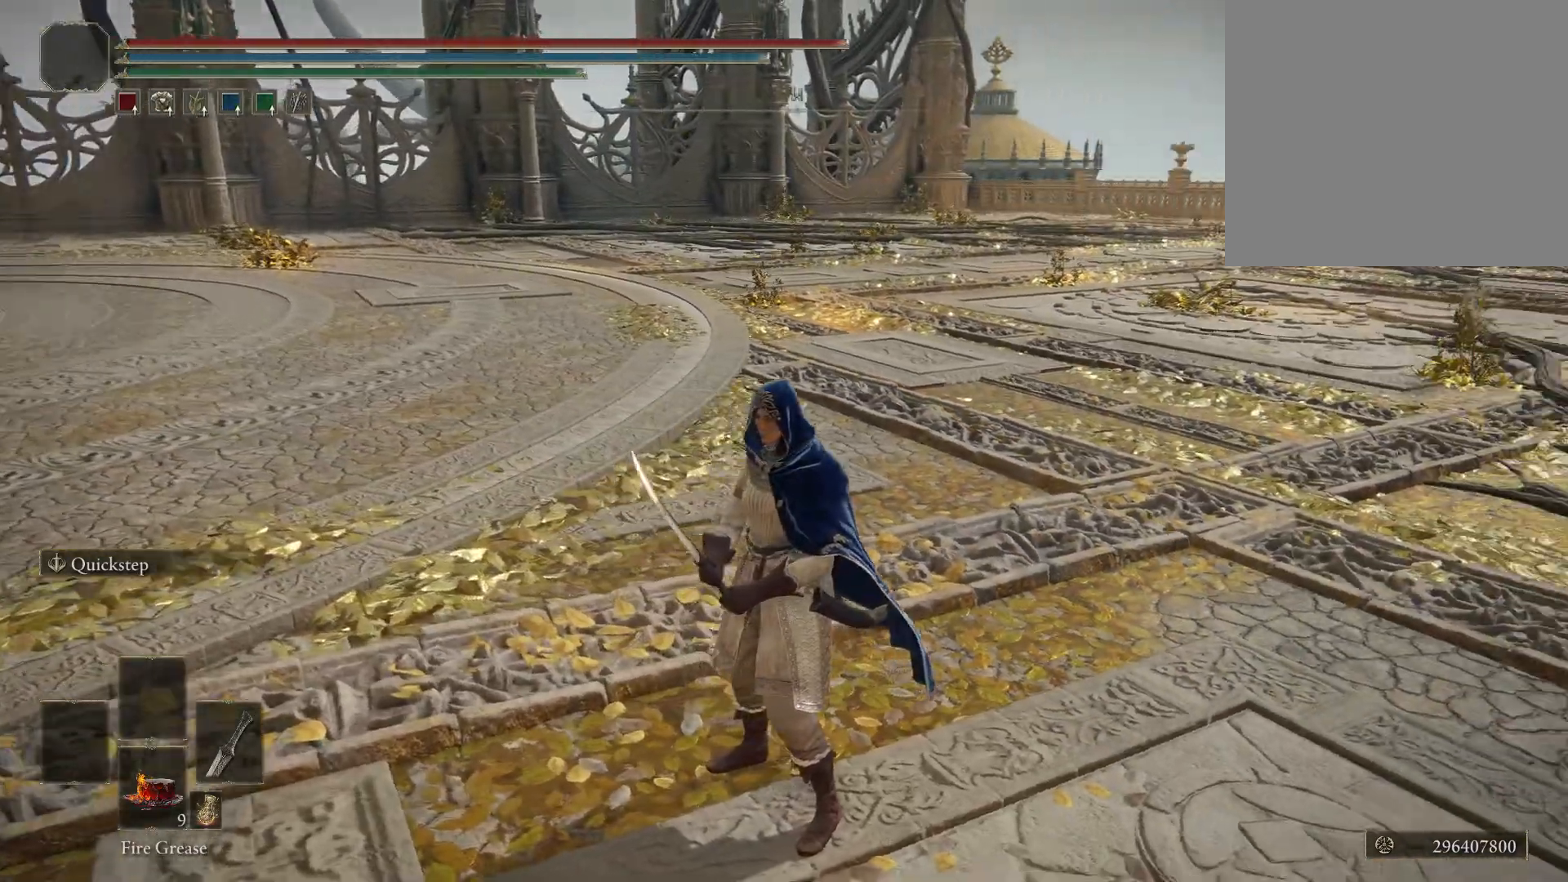
{"buttons": [], "left_stick": "center", "right_stick": "center", "events": [[133, "left_stick", "up"], [283, "right_stick", "center"], [300, "left_stick", "center"]]}
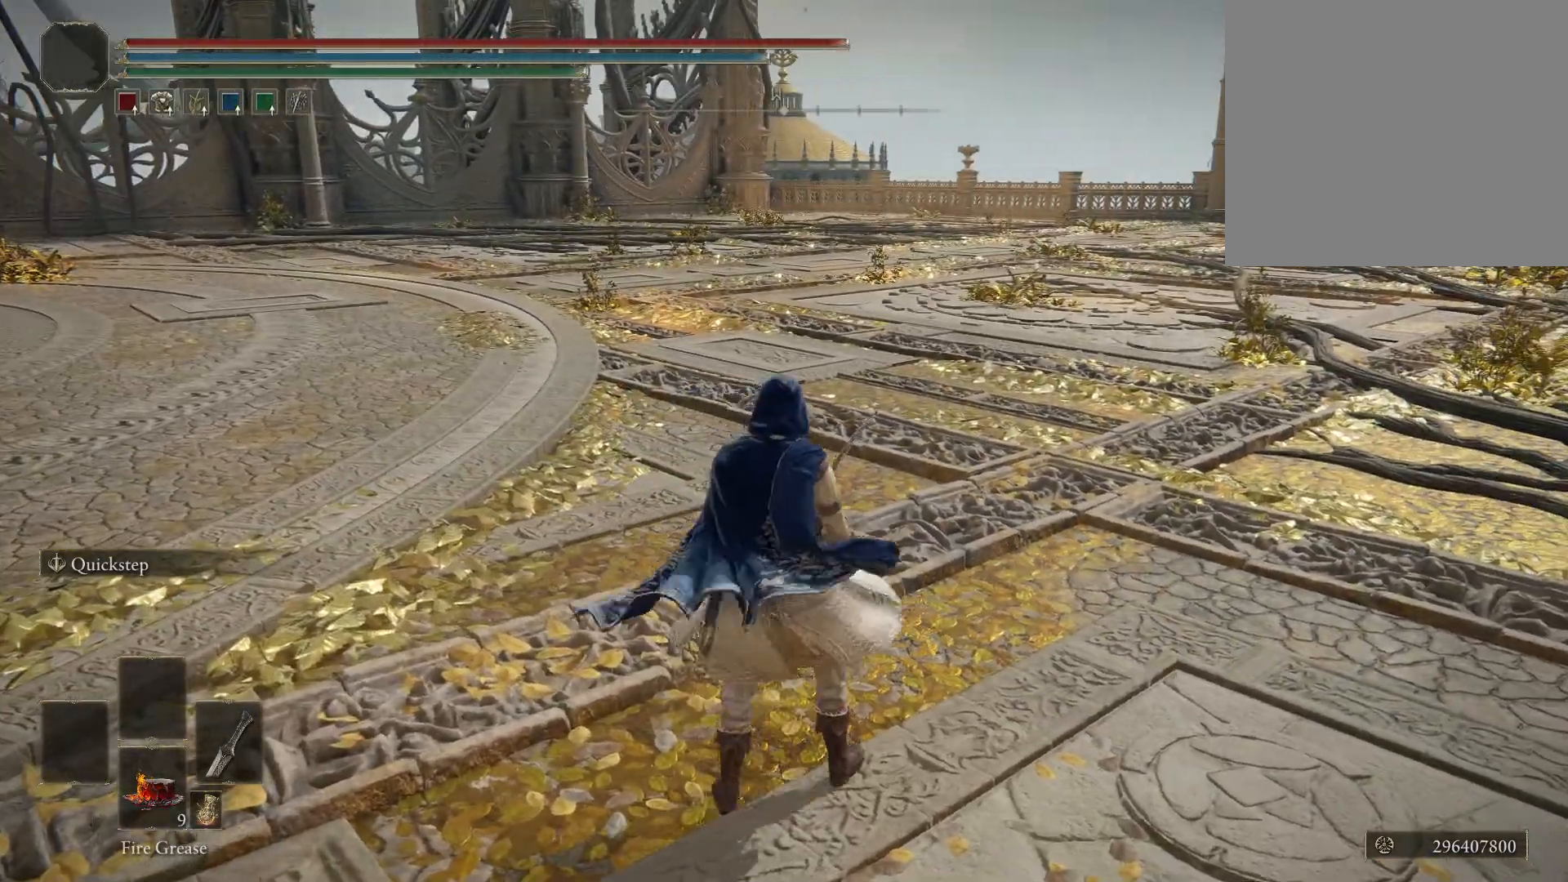
{"buttons": [], "left_stick": "center", "right_stick": "center", "events": [[283, "L2", "down"], [450, "L2", "up"]]}
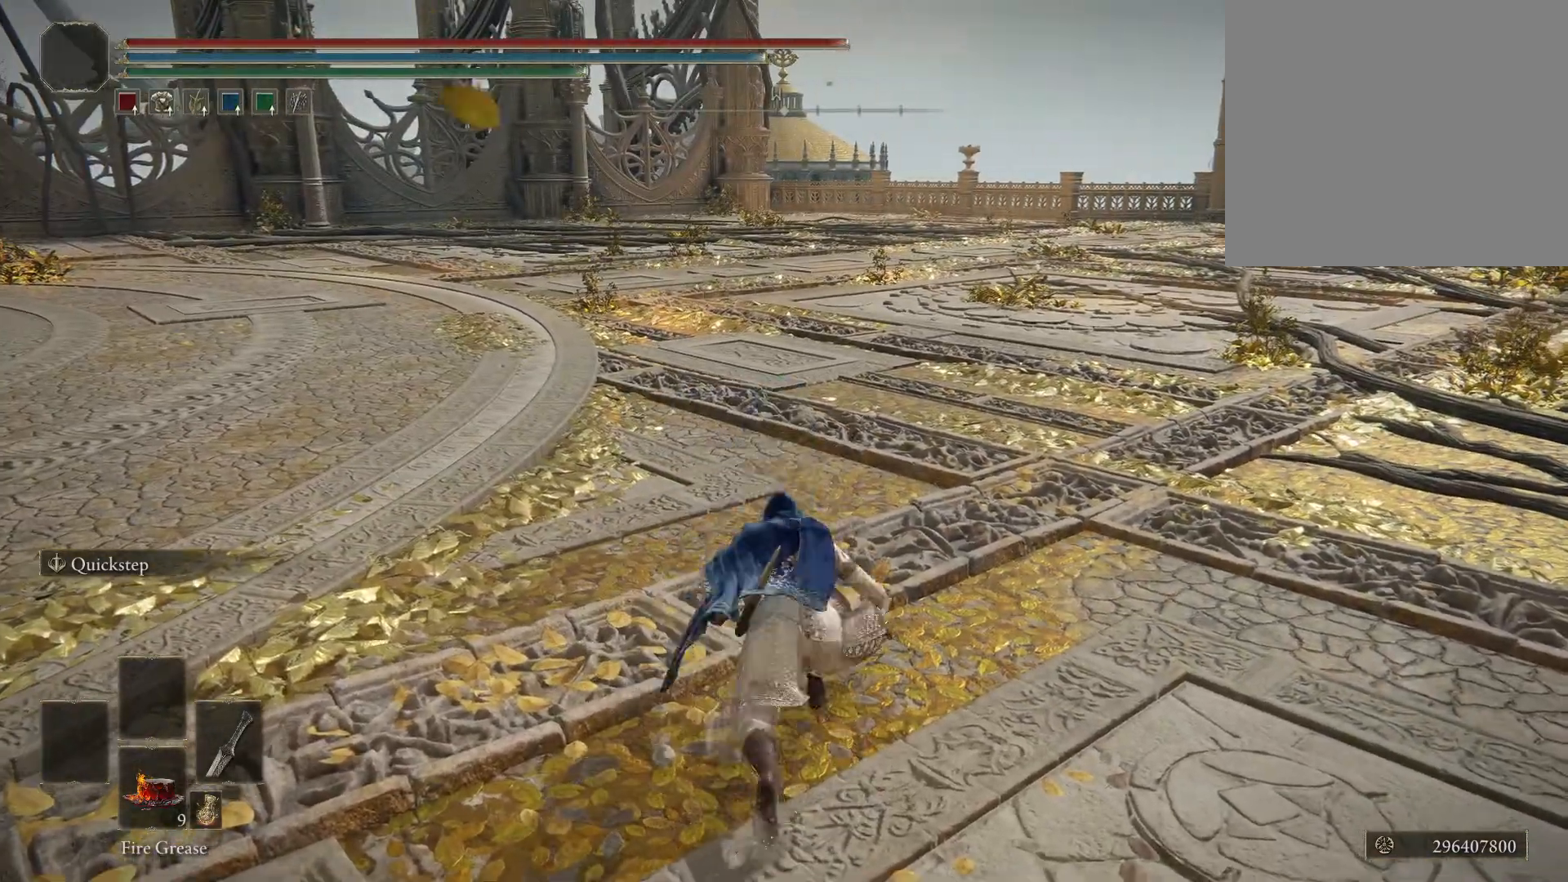
{"buttons": [], "left_stick": "center", "right_stick": "center", "events": []}
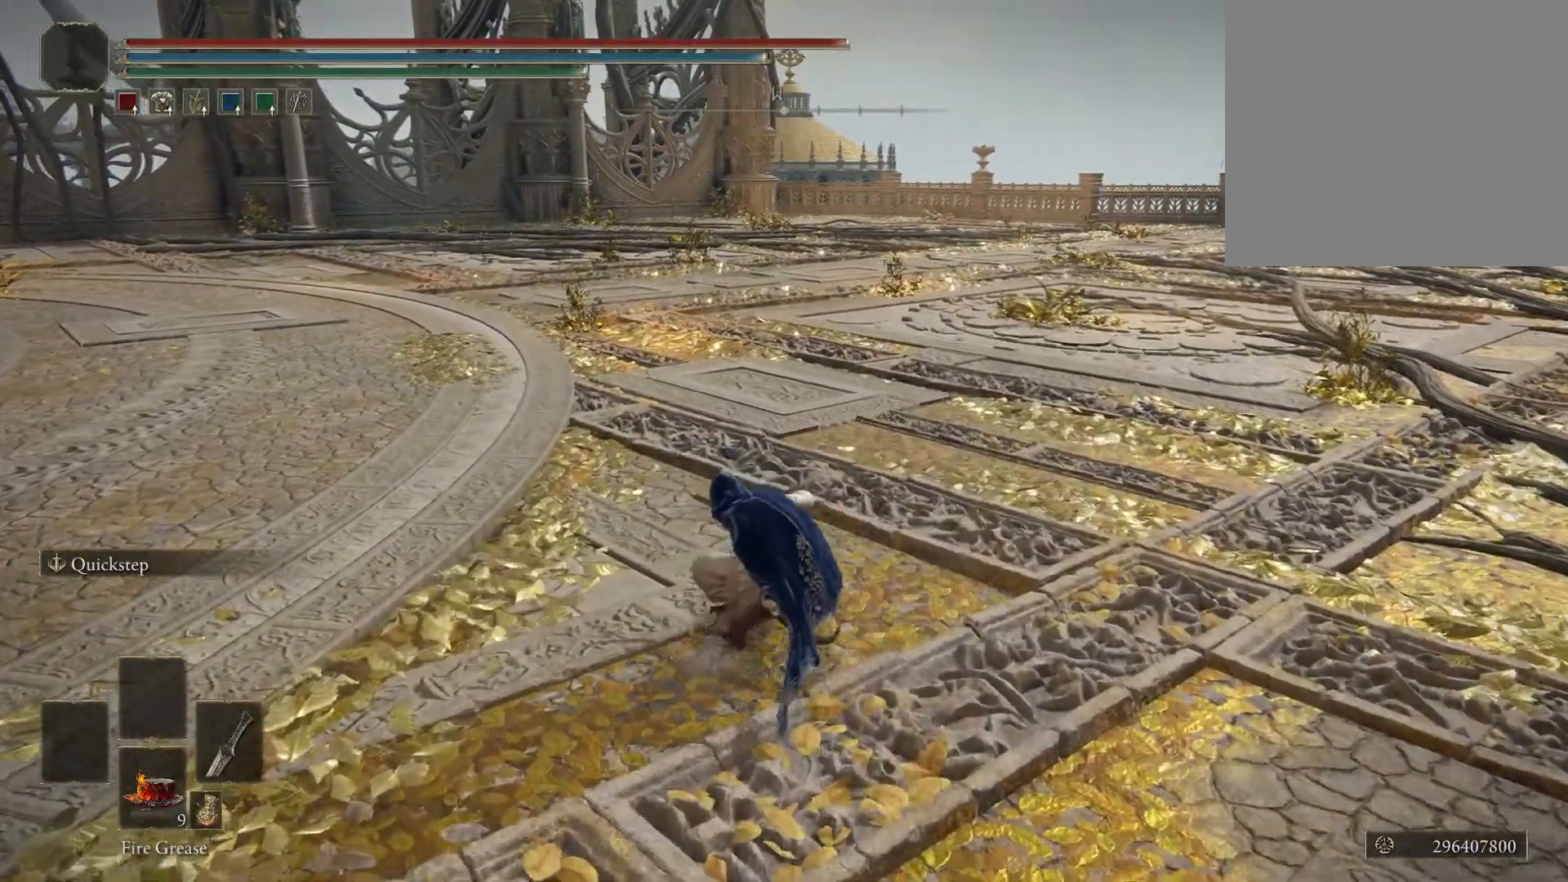
{"buttons": [], "left_stick": "center", "right_stick": "left", "events": [[200, "right_stick", "left"]]}
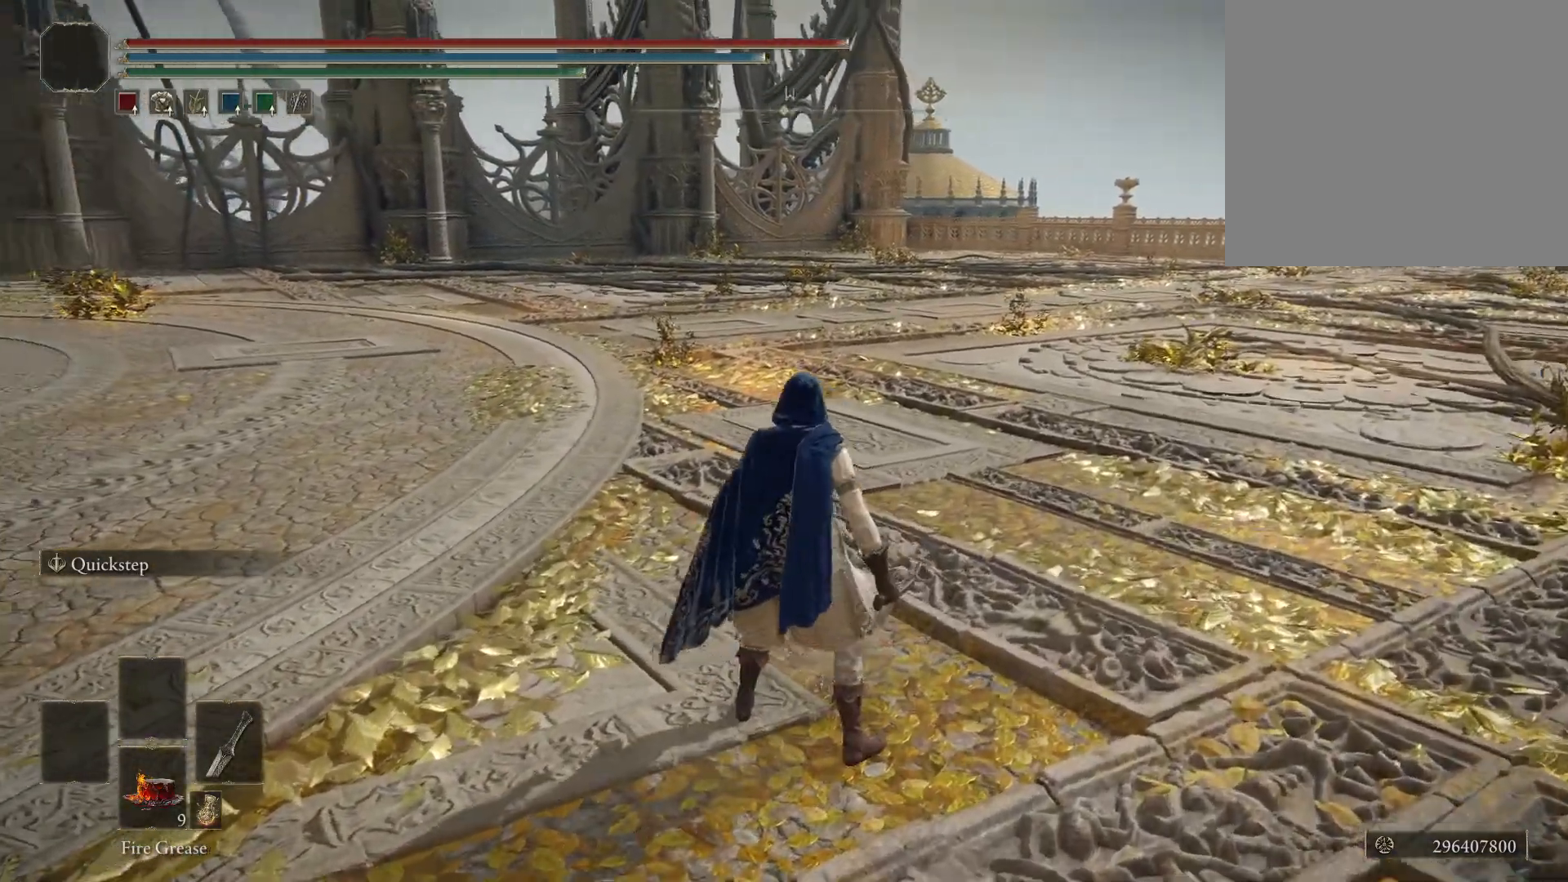
{"buttons": [], "left_stick": "center", "right_stick": "left", "events": []}
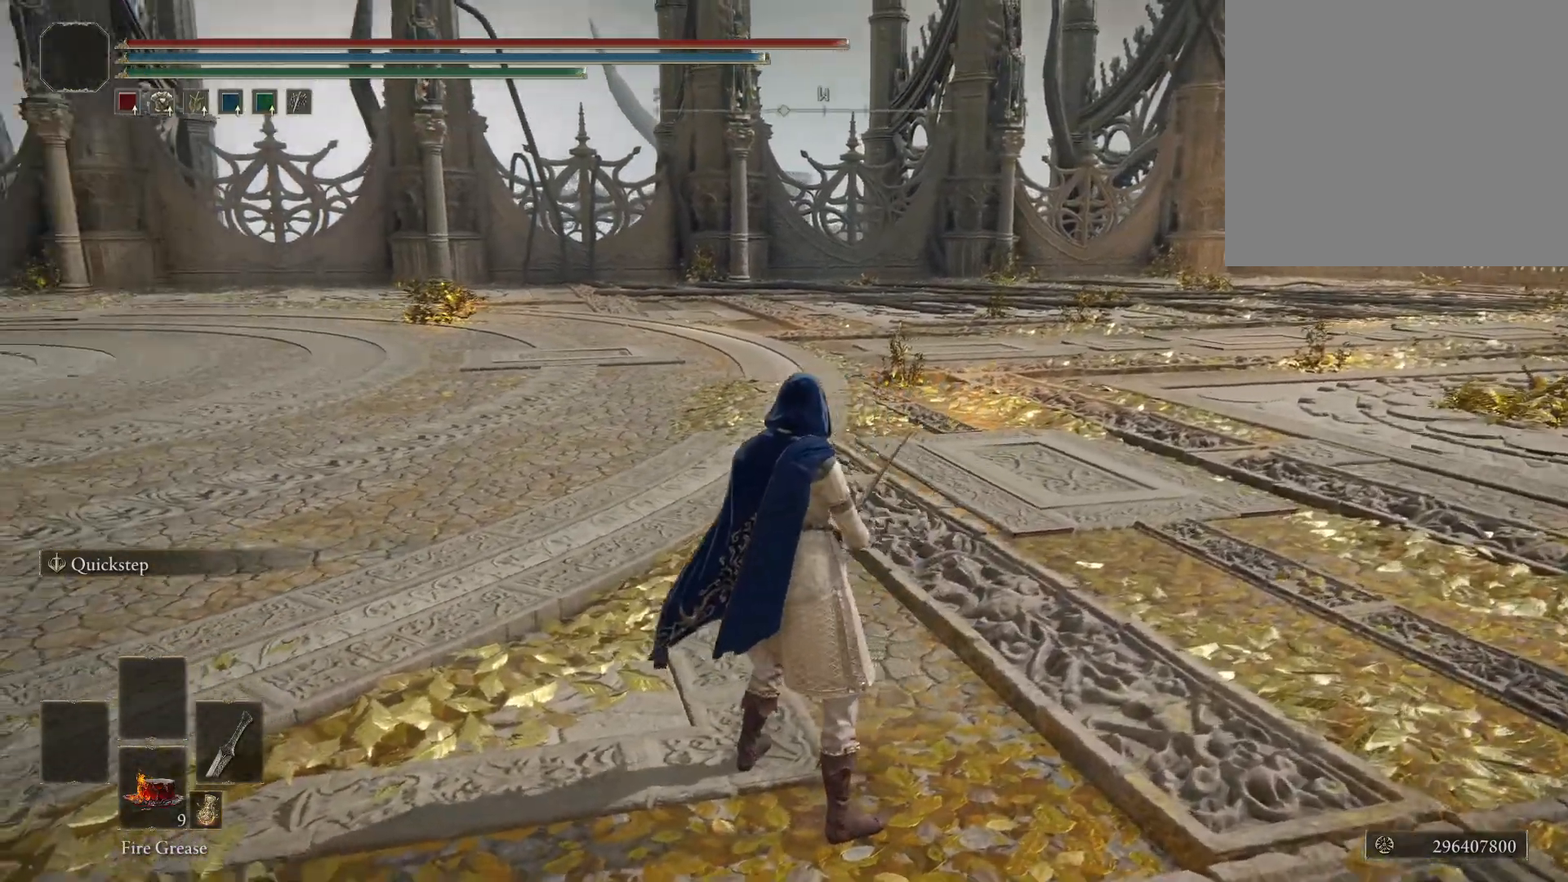
{"buttons": [], "left_stick": "center", "right_stick": "left", "events": []}
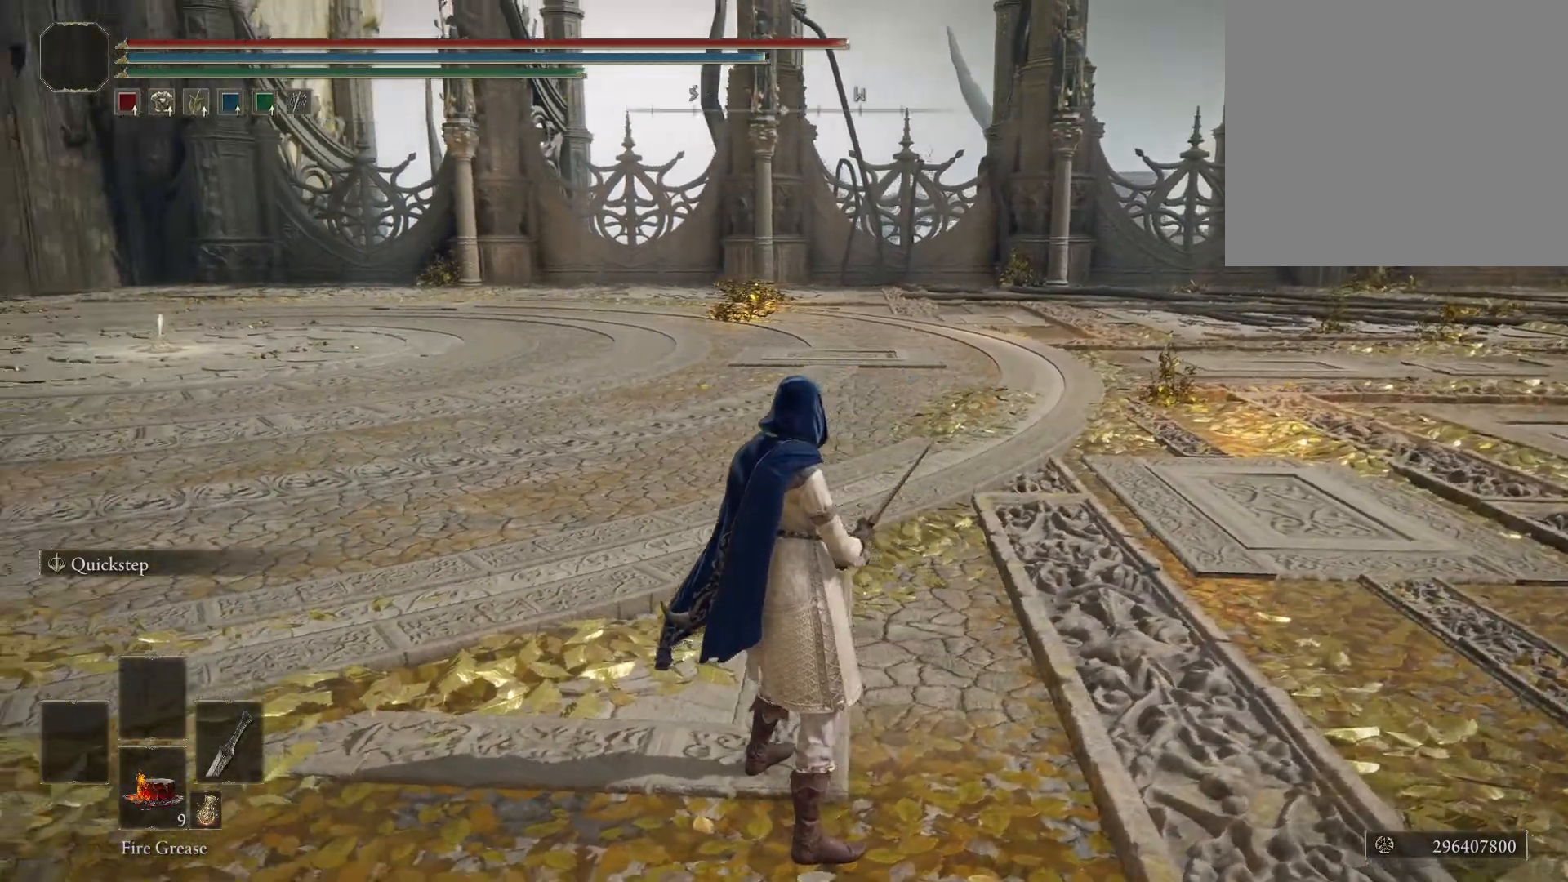
{"buttons": [], "left_stick": "center", "right_stick": "left", "events": []}
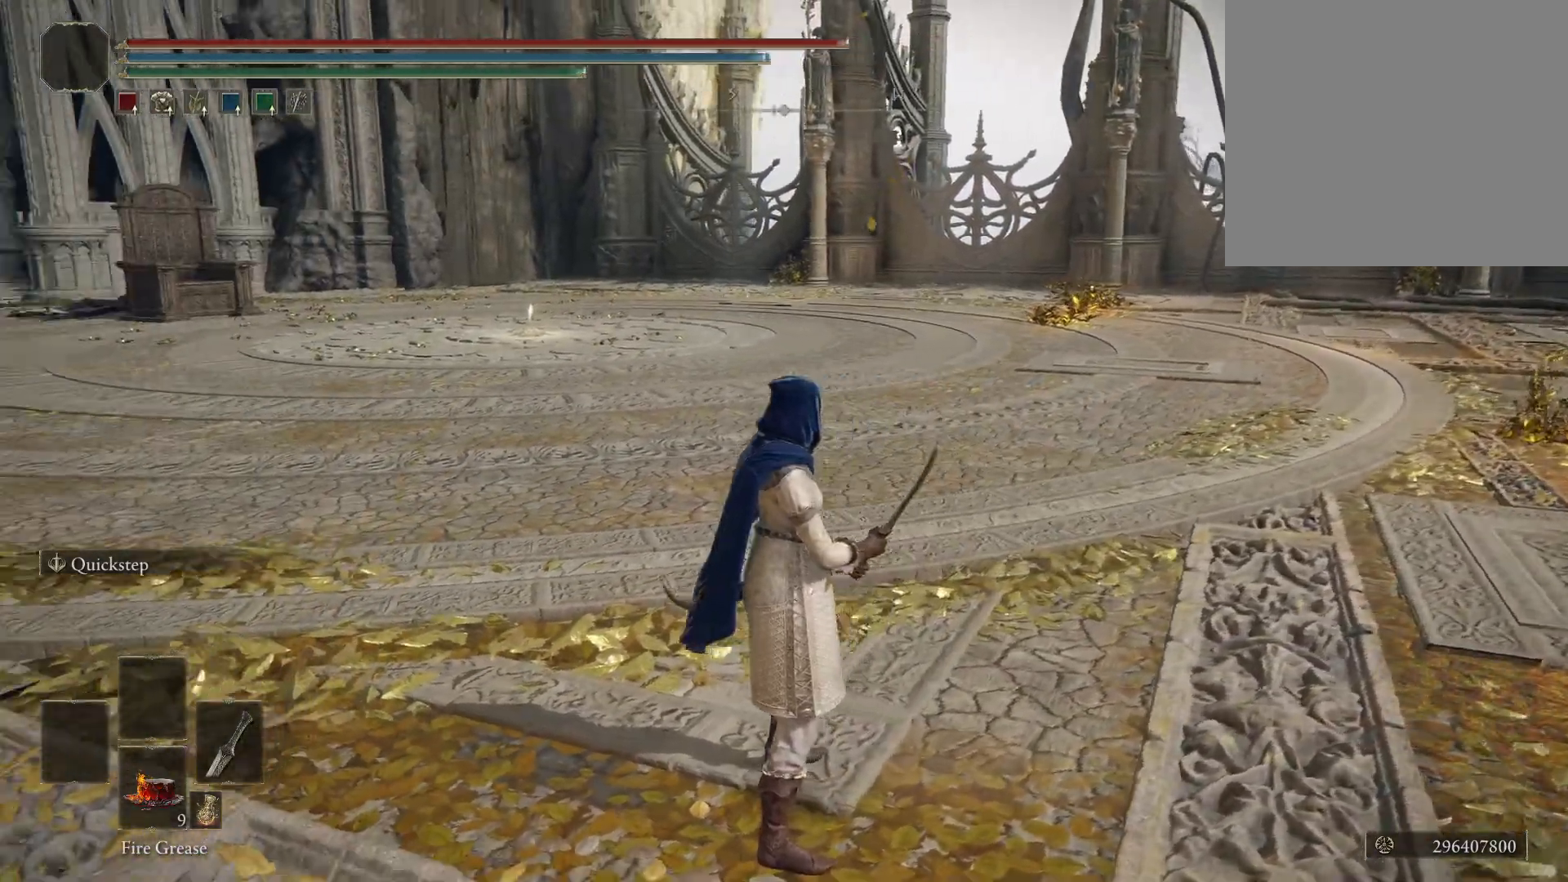
{"buttons": [], "left_stick": "center", "right_stick": "left", "events": []}
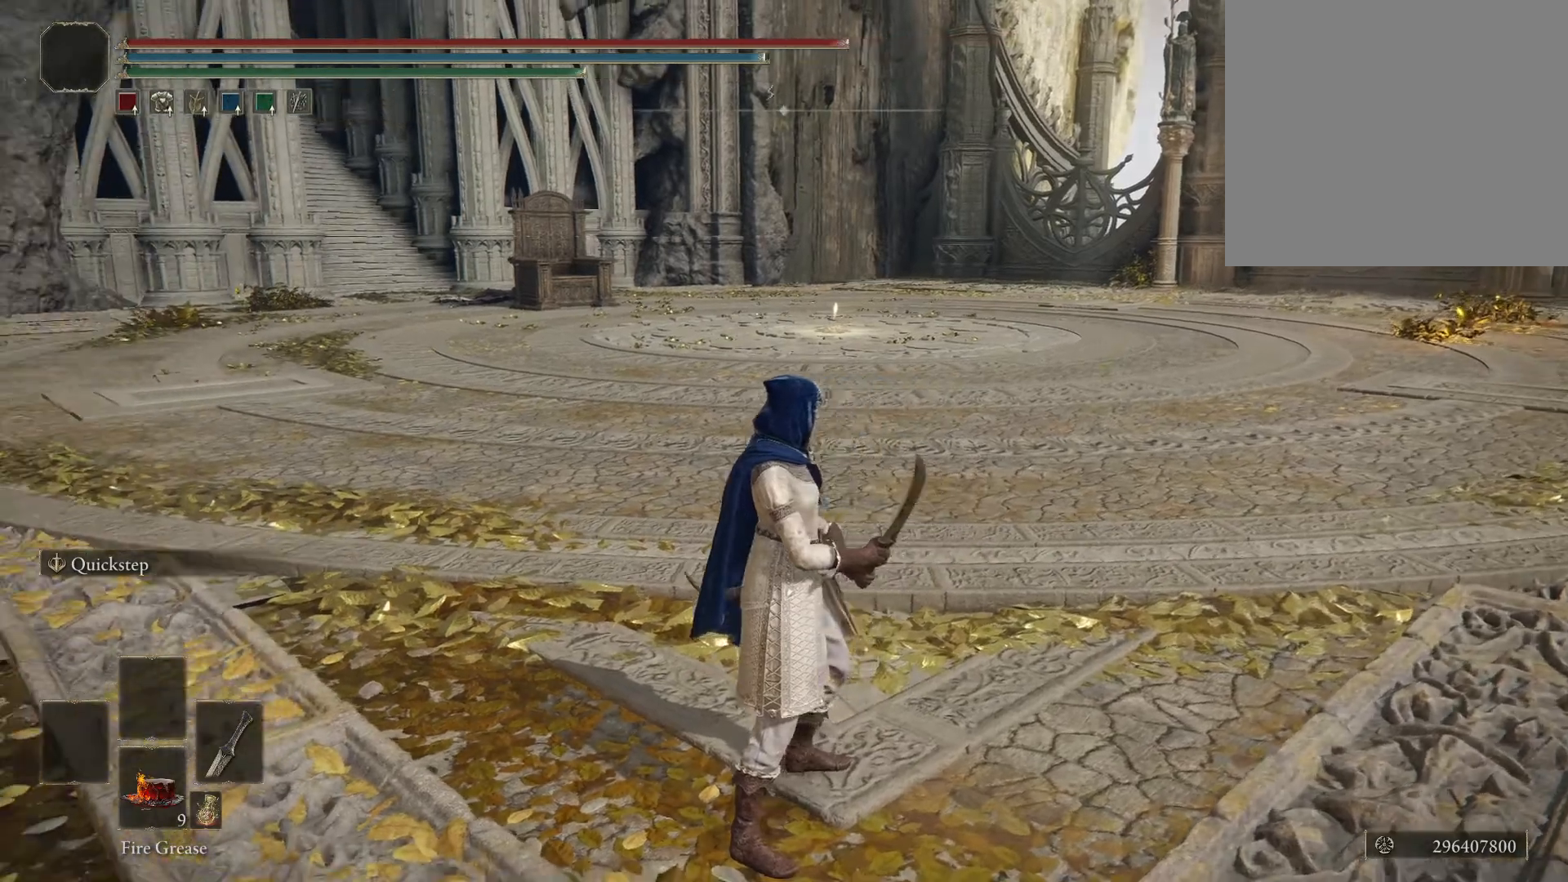
{"buttons": [], "left_stick": "center", "right_stick": "center", "events": [[283, "right_stick", "center"]]}
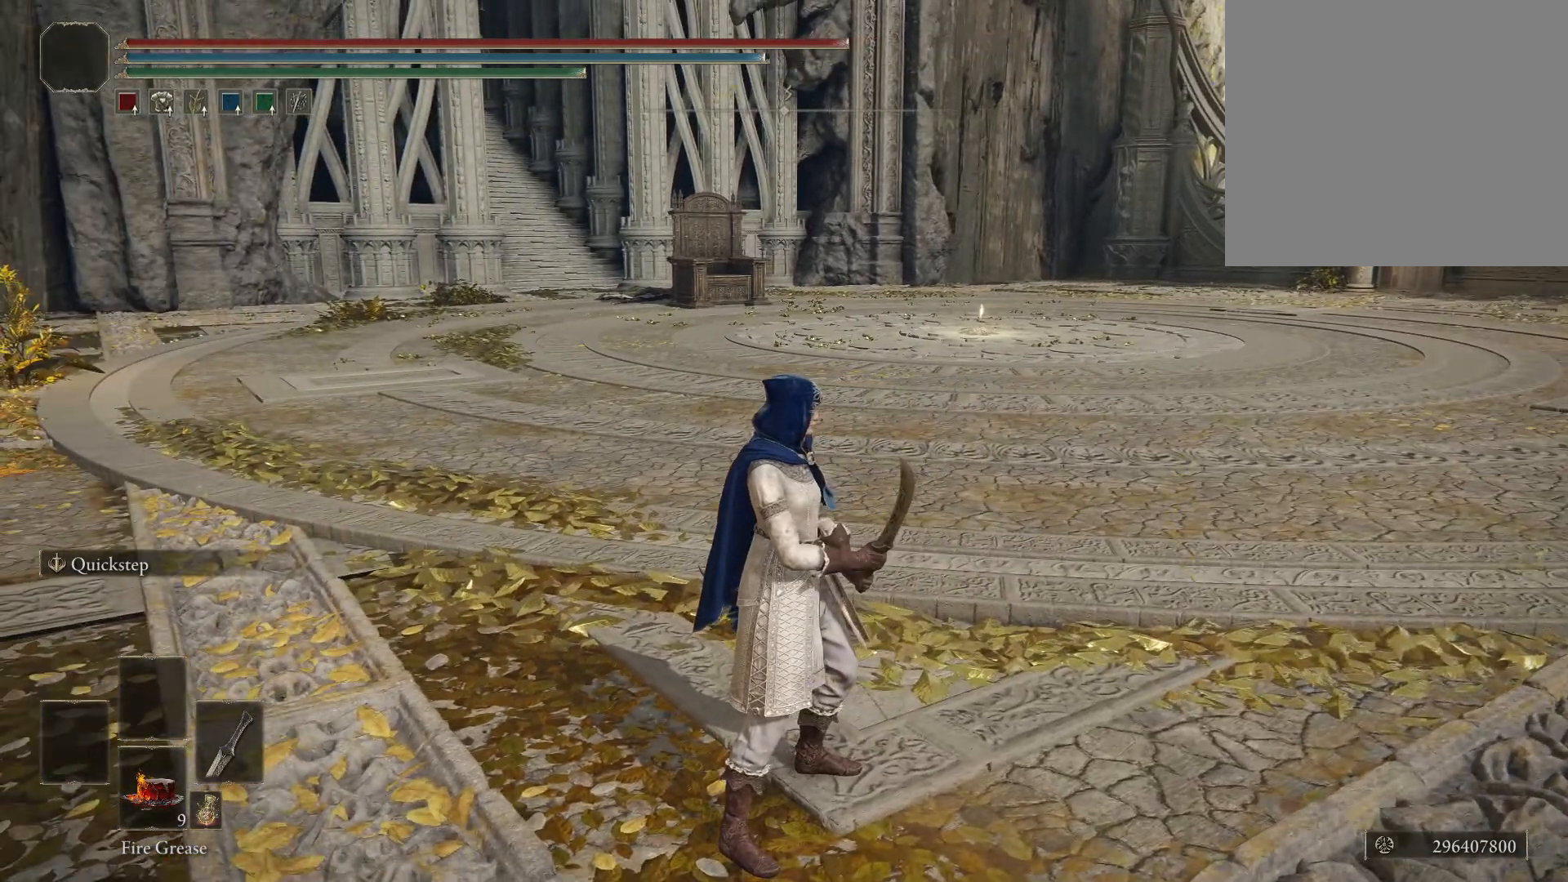
{"buttons": [], "left_stick": "center", "right_stick": "center", "events": []}